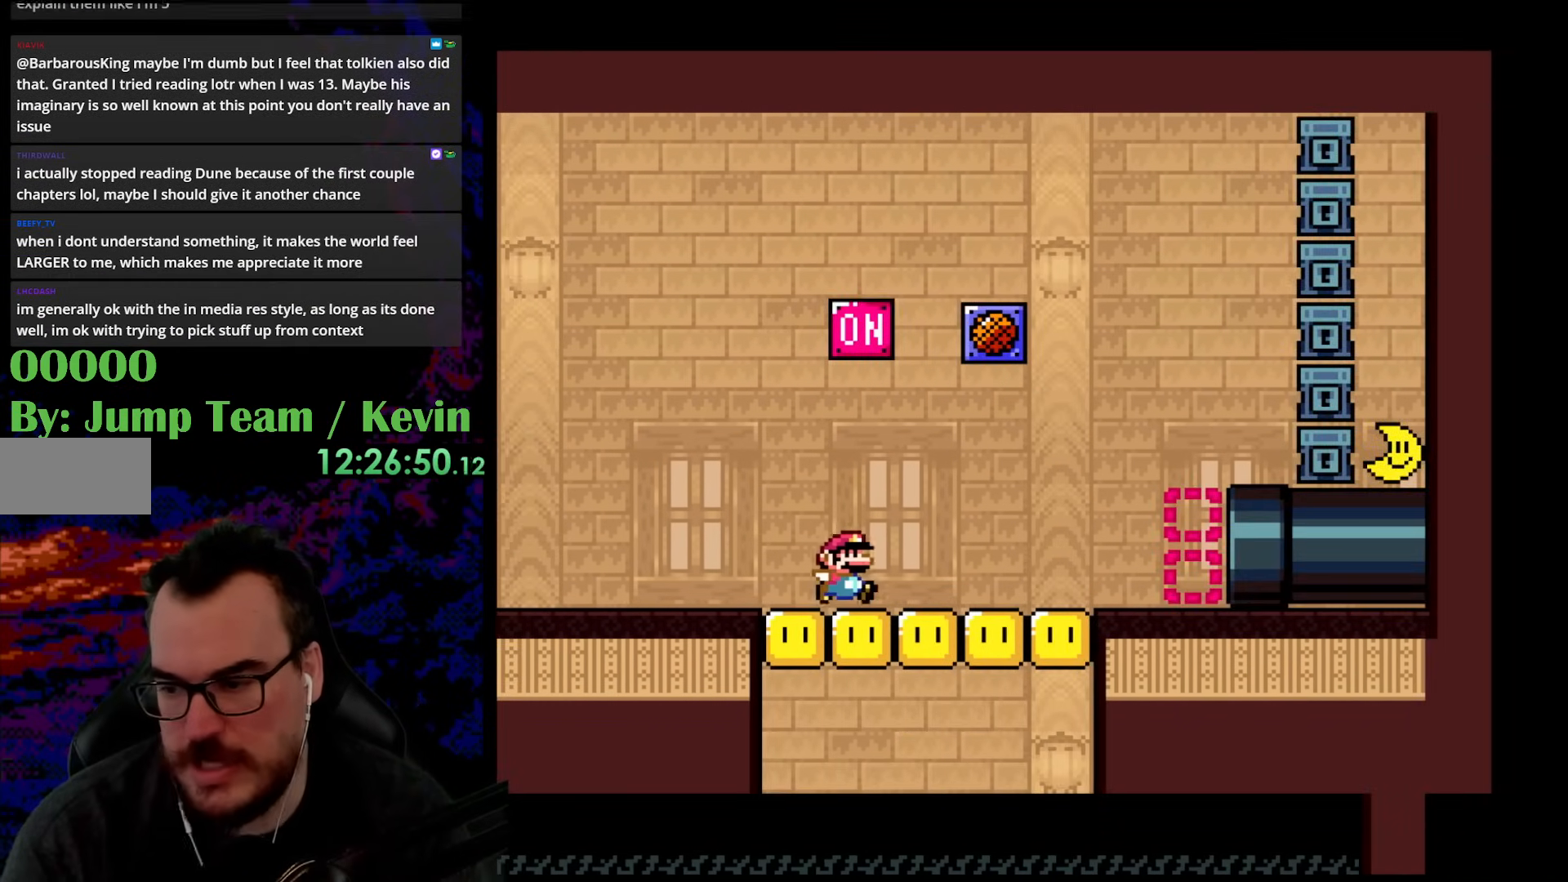
Gameplay with a controller (Nintendo layout); each line is a JSON object with the inputs held at the frame after it. "events" lists button and stick changes between this image and that frame as [ms after this image, input, new state], when the widget could be followed in between. Not read: L3 R3.
{"buttons": ["Y", "DPAD_RIGHT"], "events": []}
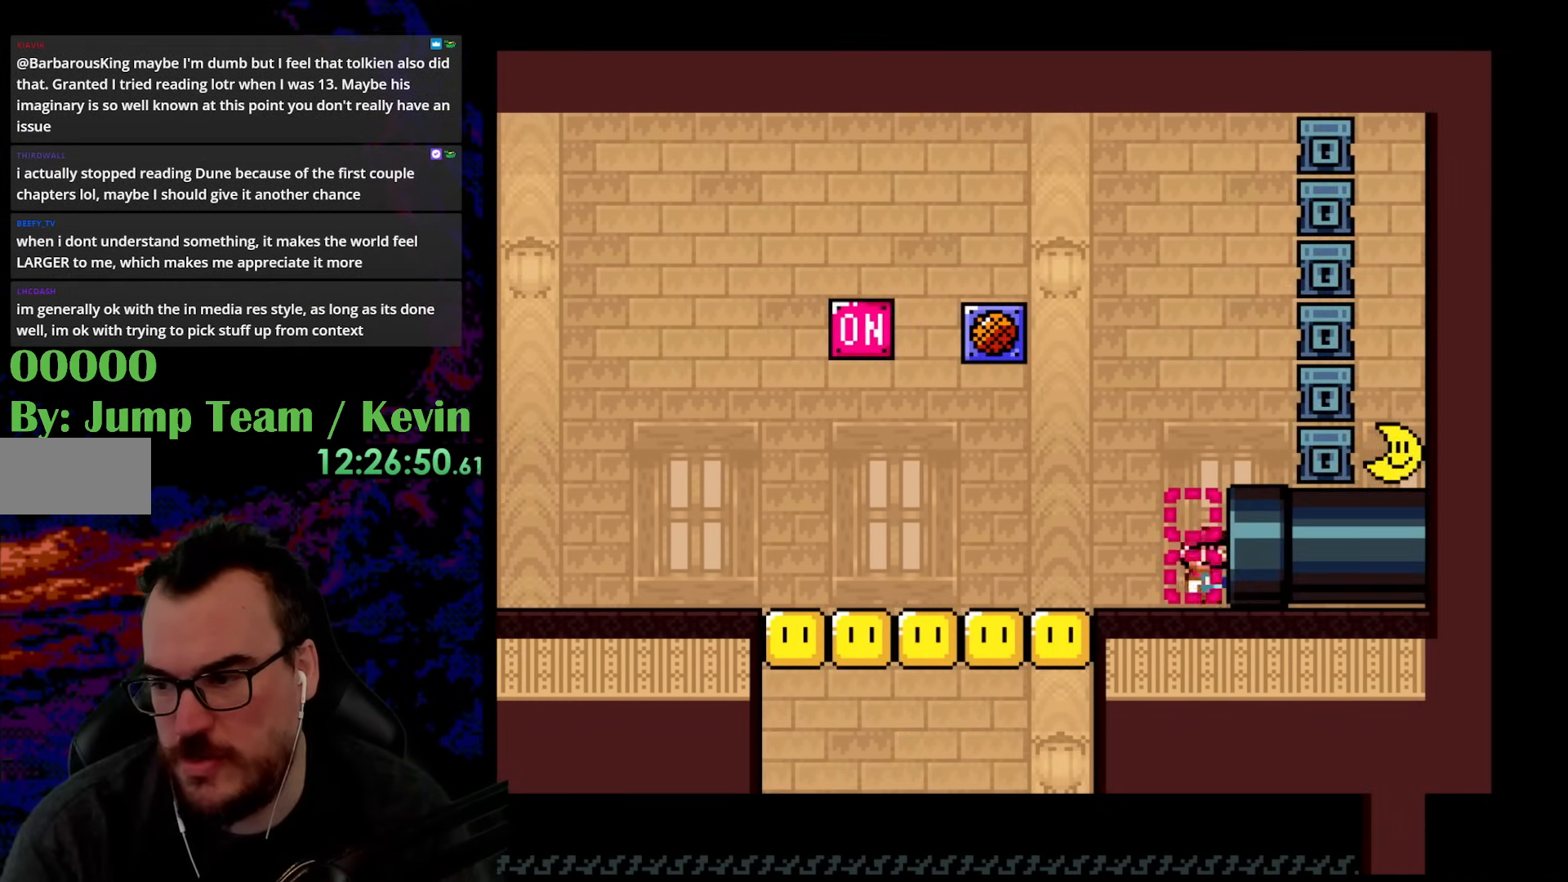
{"buttons": ["Y"], "events": [[450, "DPAD_RIGHT", "up"]]}
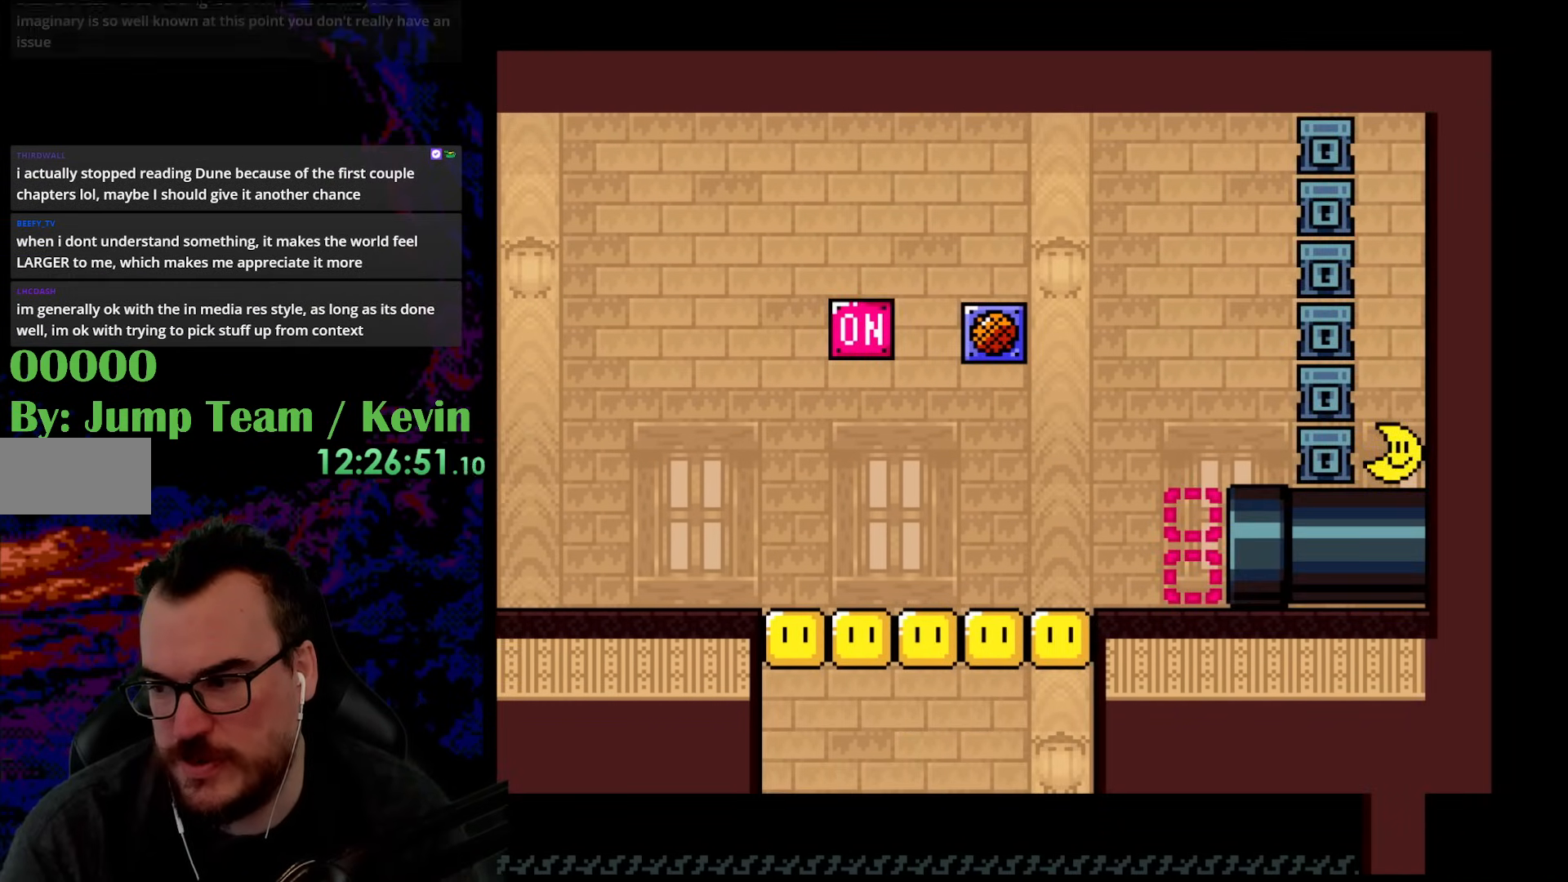
{"buttons": [], "events": [[67, "Y", "up"]]}
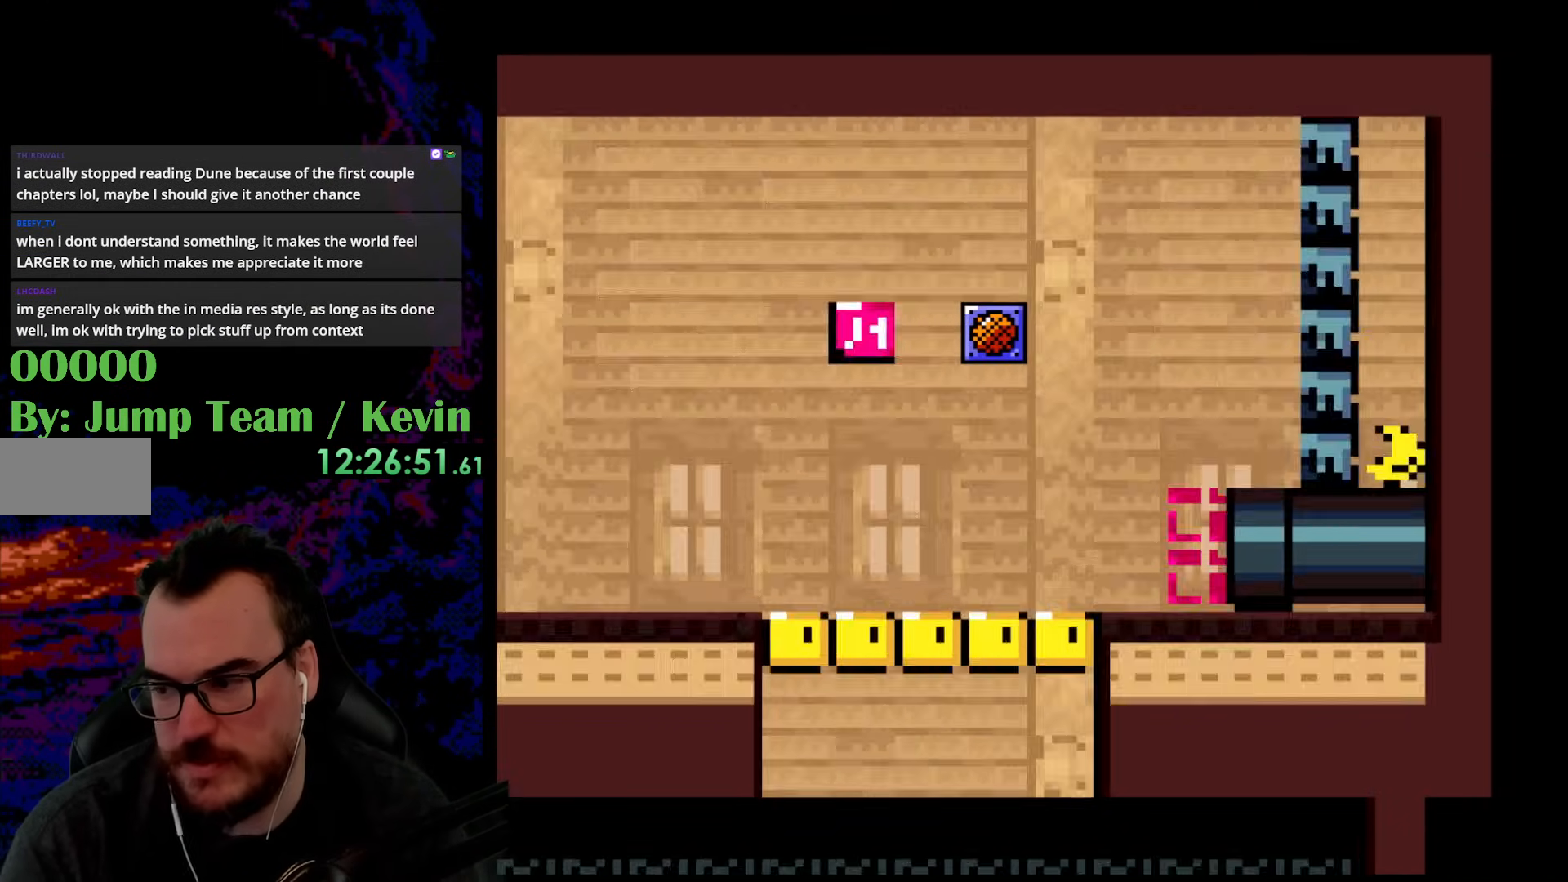
{"buttons": [], "events": []}
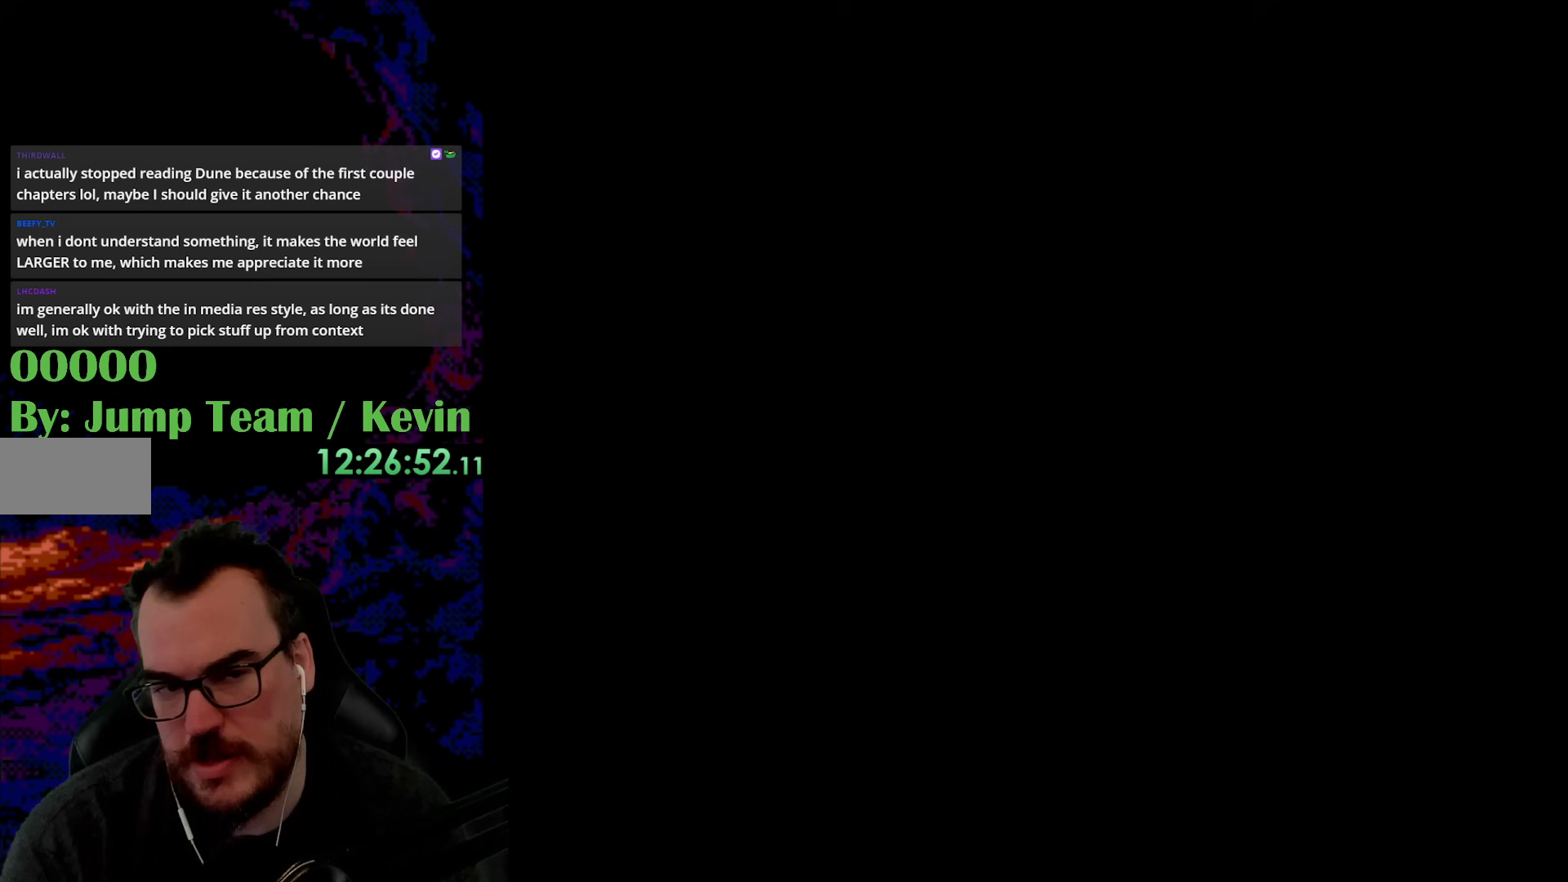
{"buttons": [], "events": []}
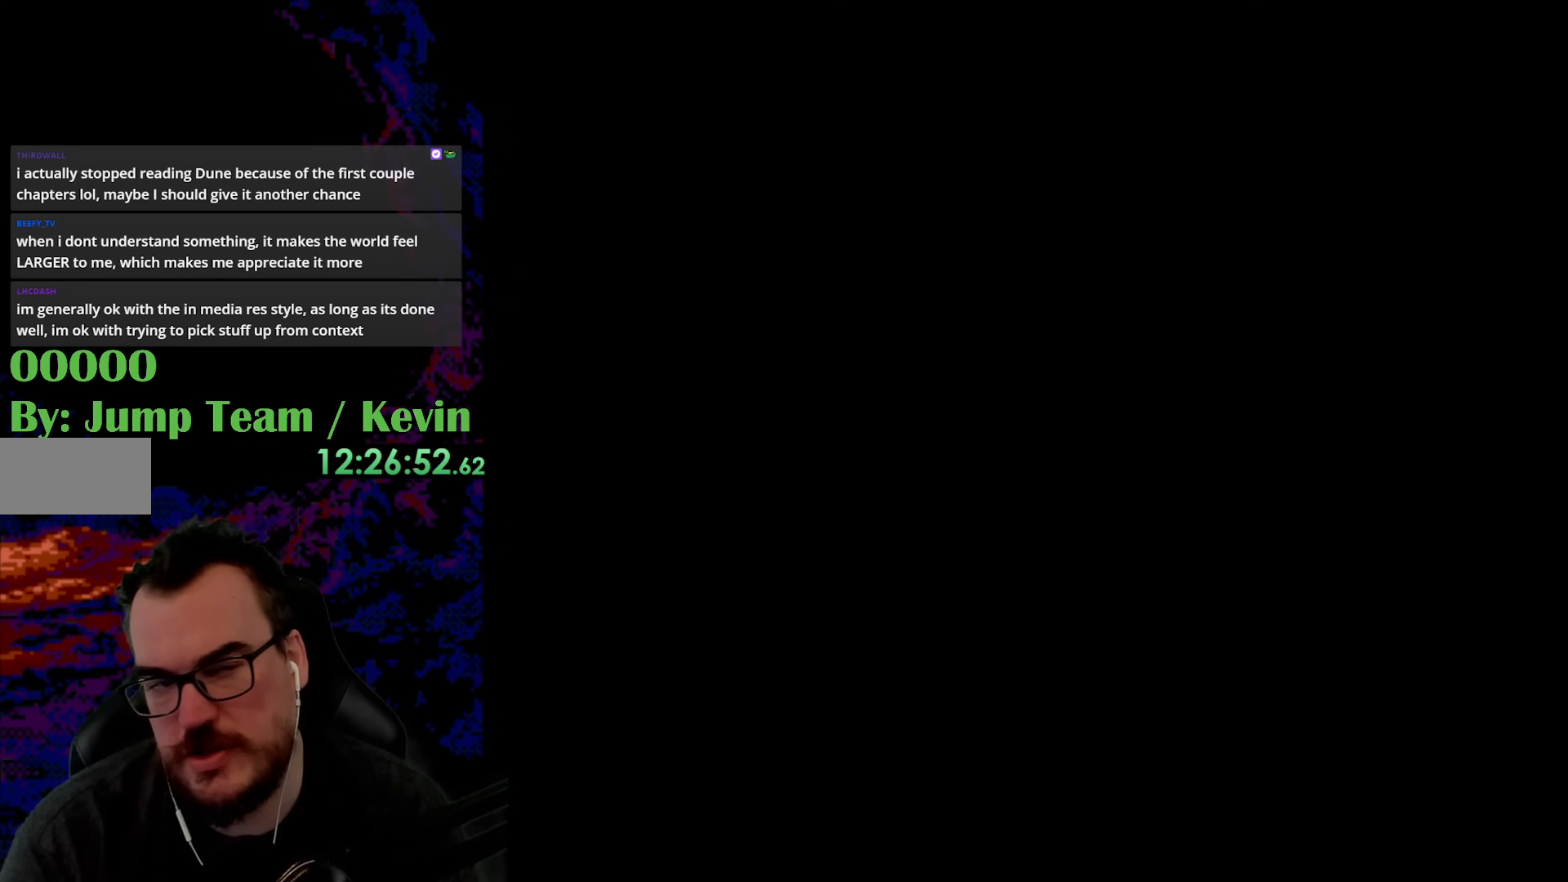
{"buttons": [], "events": []}
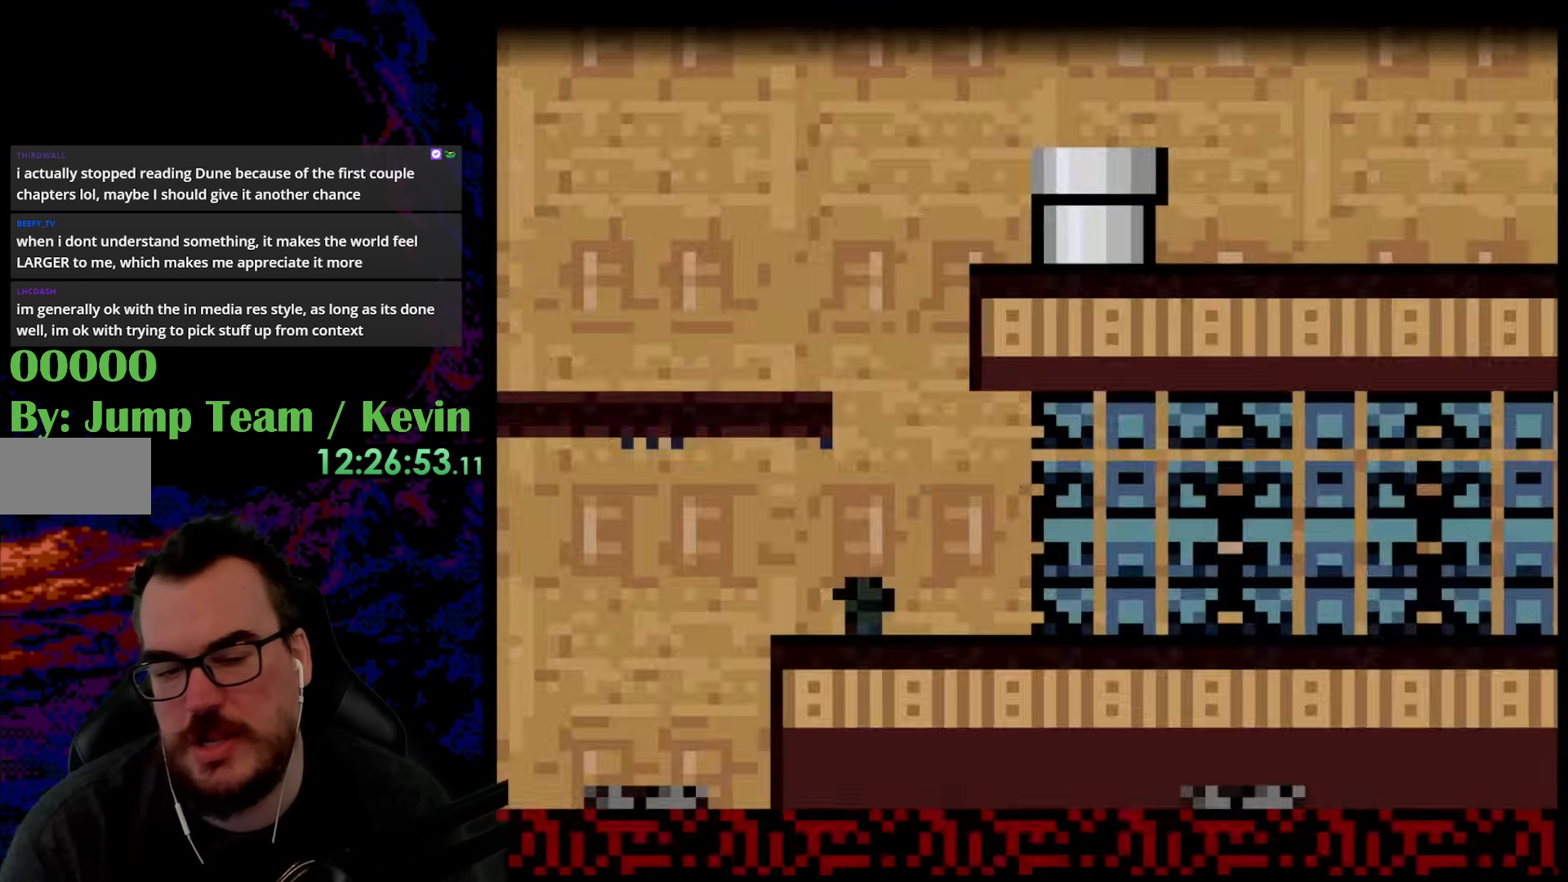
{"buttons": ["Y"], "events": [[117, "Y", "down"]]}
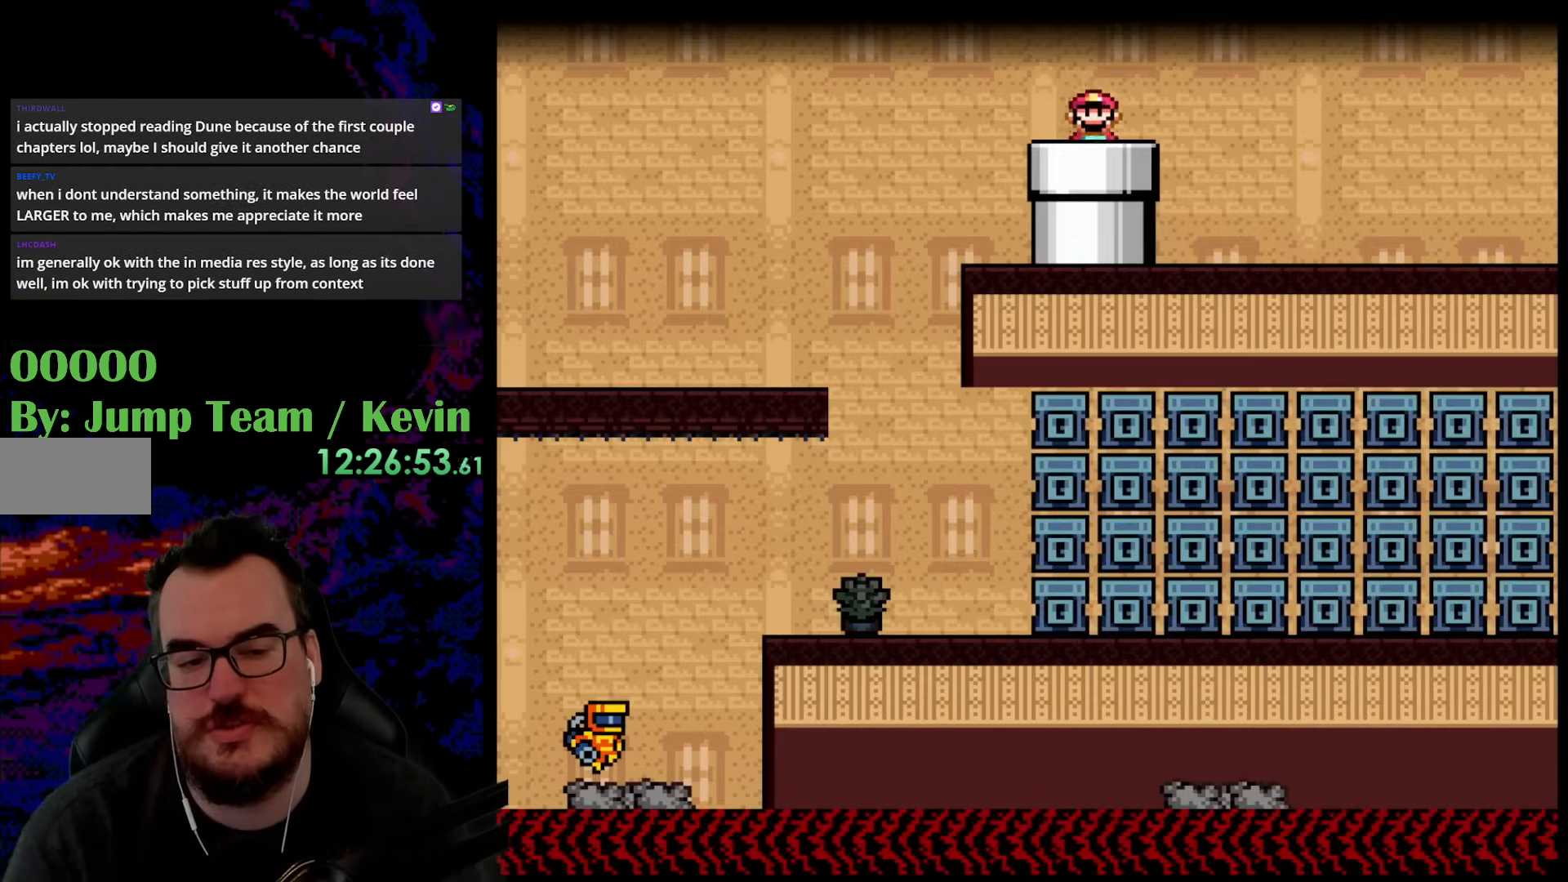
{"buttons": ["Y", "DPAD_LEFT"], "events": [[367, "DPAD_LEFT", "down"]]}
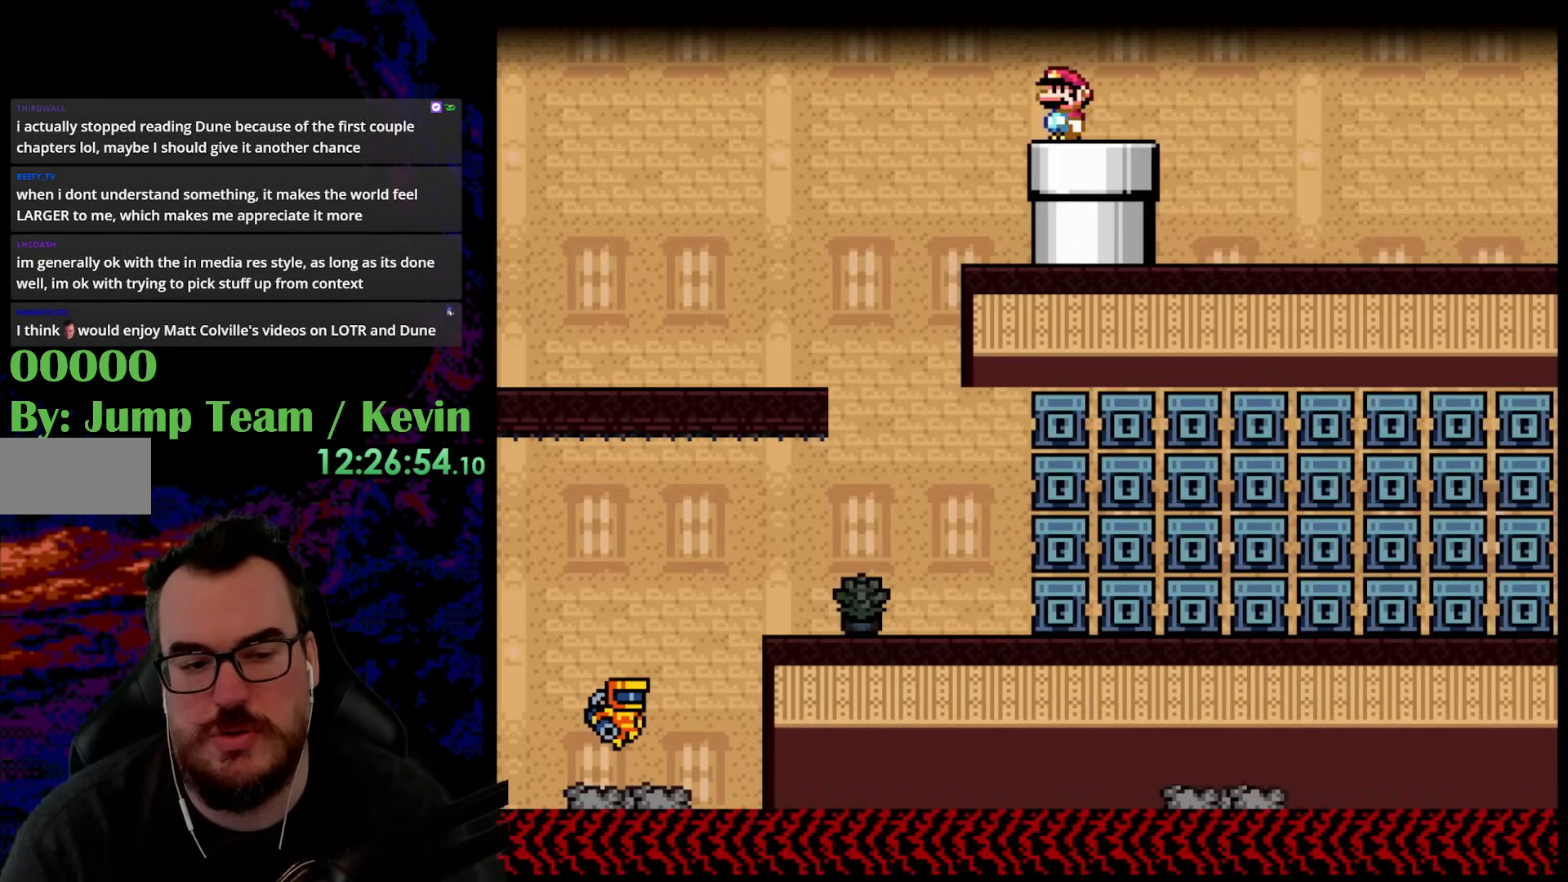
{"buttons": ["Y"], "events": [[183, "DPAD_UP", "down"], [217, "DPAD_LEFT", "up"], [217, "DPAD_RIGHT", "down"], [217, "DPAD_UP", "up"], [433, "DPAD_RIGHT", "up"]]}
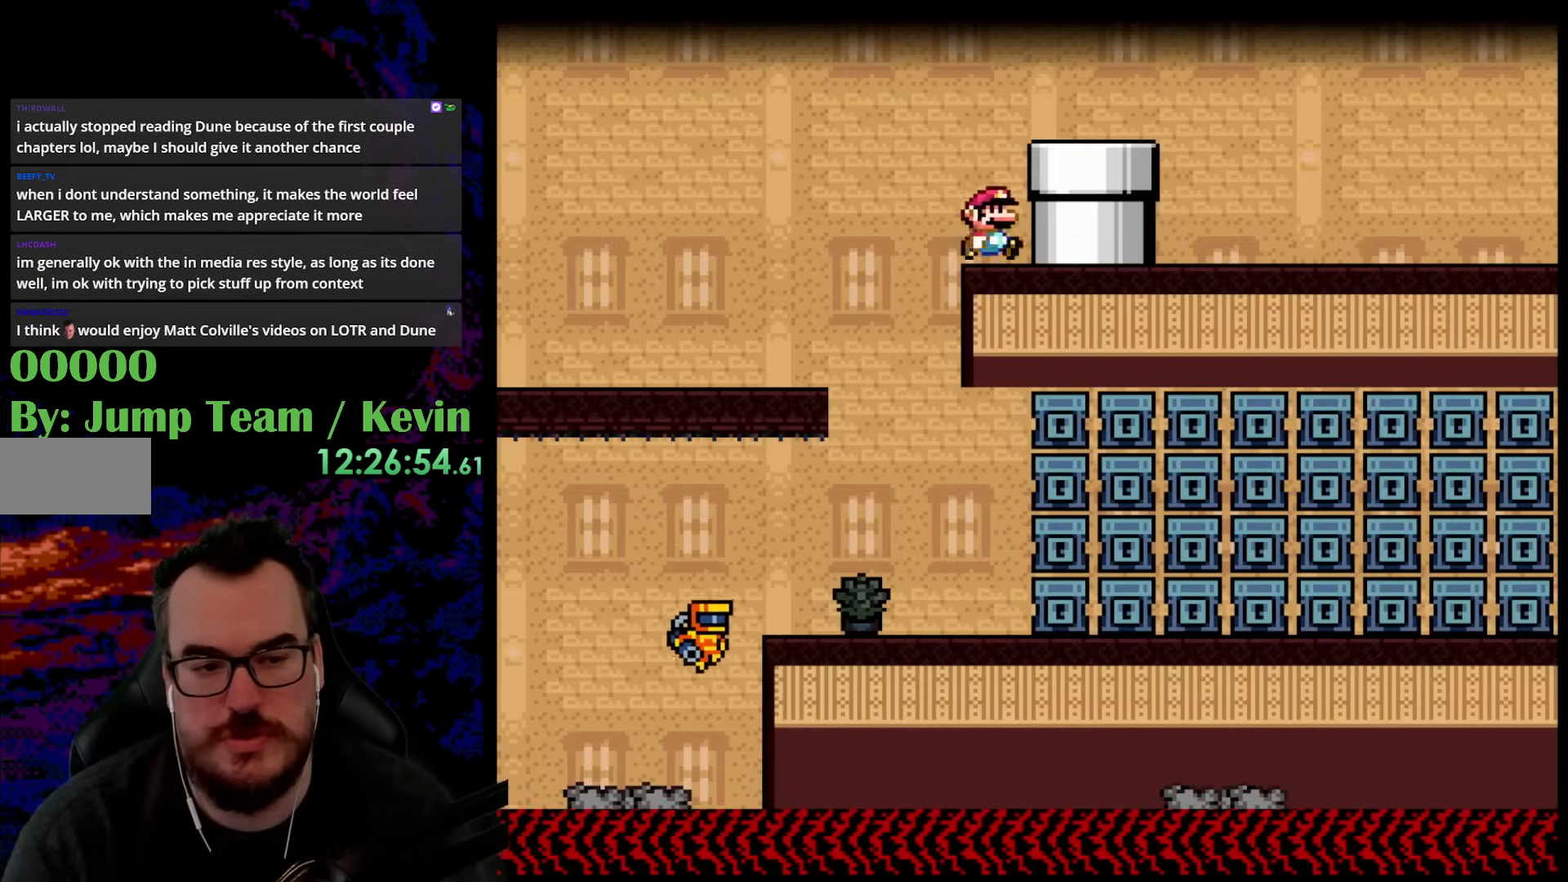
{"buttons": ["Y", "DPAD_RIGHT"], "events": [[67, "DPAD_LEFT", "down"], [400, "DPAD_LEFT", "up"], [433, "DPAD_RIGHT", "down"]]}
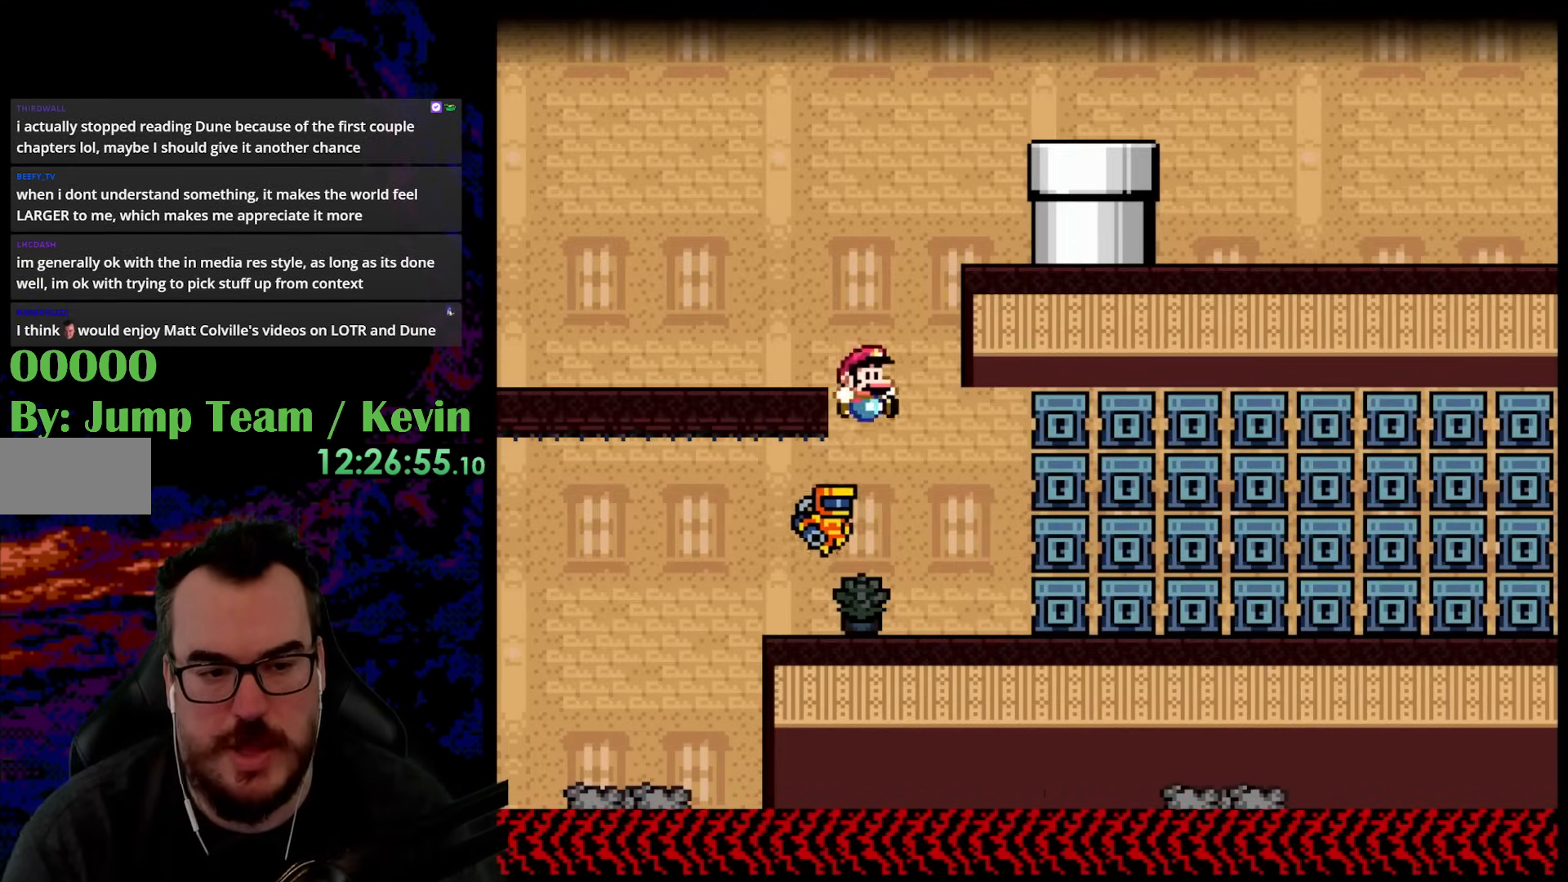
{"buttons": ["Y", "DPAD_LEFT"], "events": [[33, "B", "down"], [67, "DPAD_RIGHT", "up"], [83, "DPAD_LEFT", "down"], [300, "B", "up"]]}
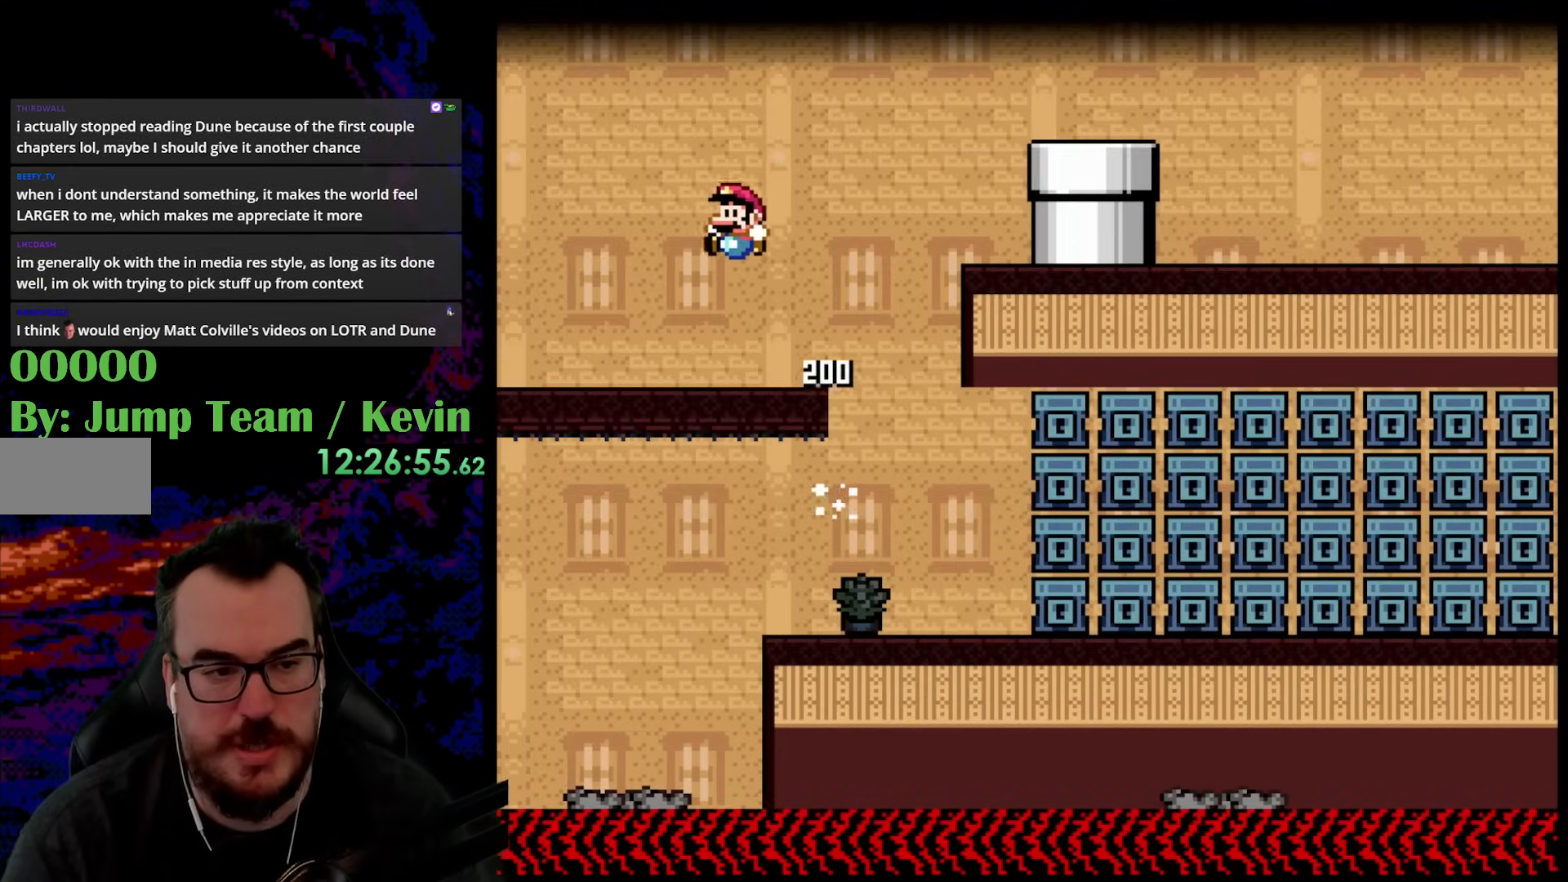
{"buttons": ["Y", "DPAD_LEFT"], "events": []}
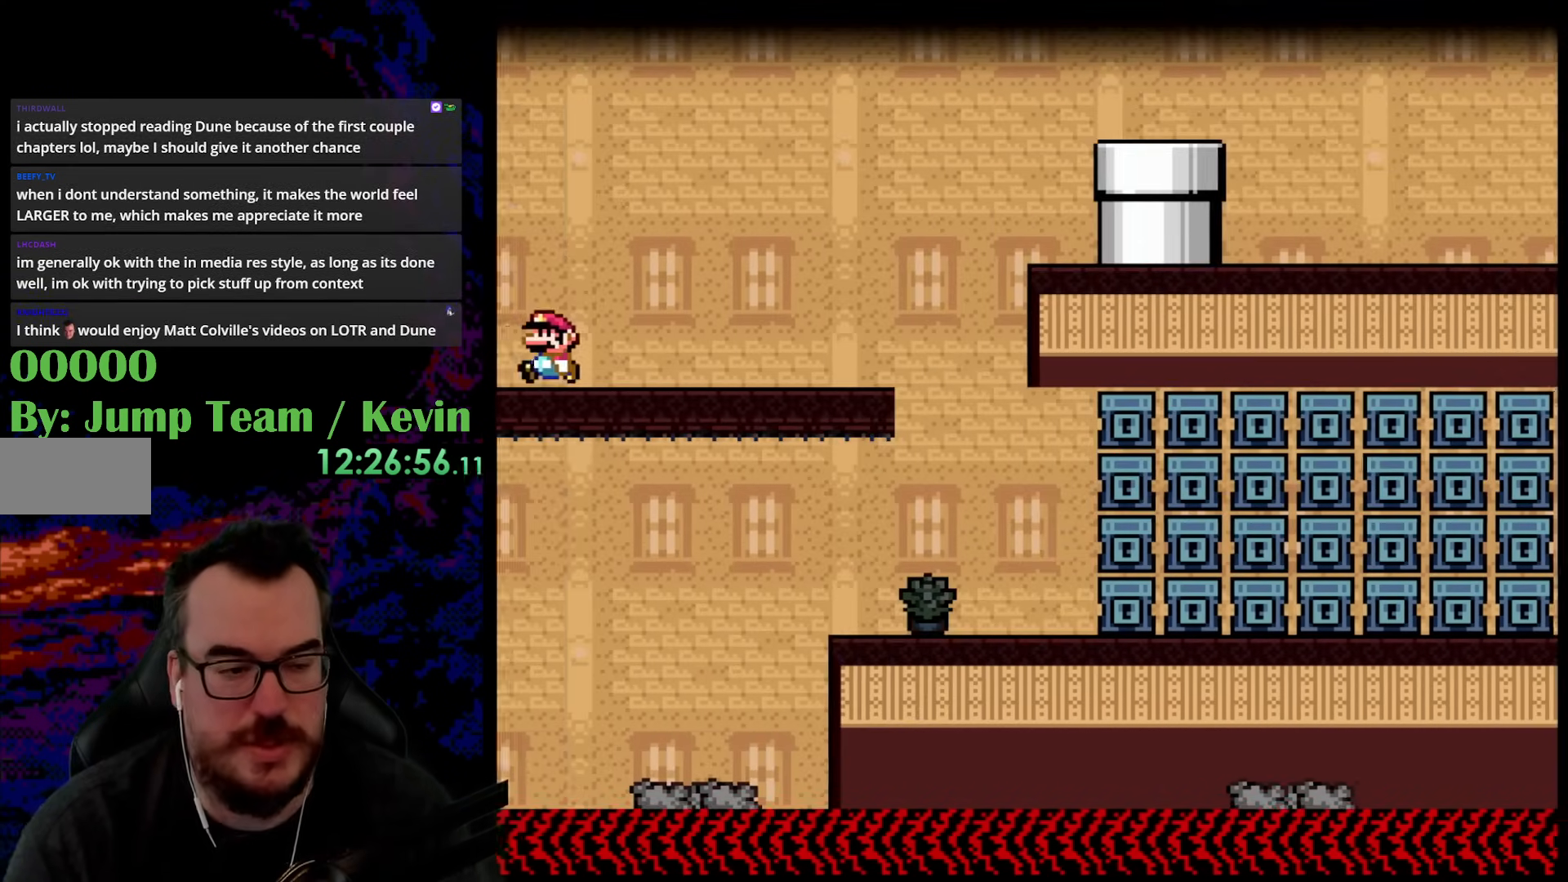
{"buttons": ["Y"], "events": [[117, "DPAD_LEFT", "up"]]}
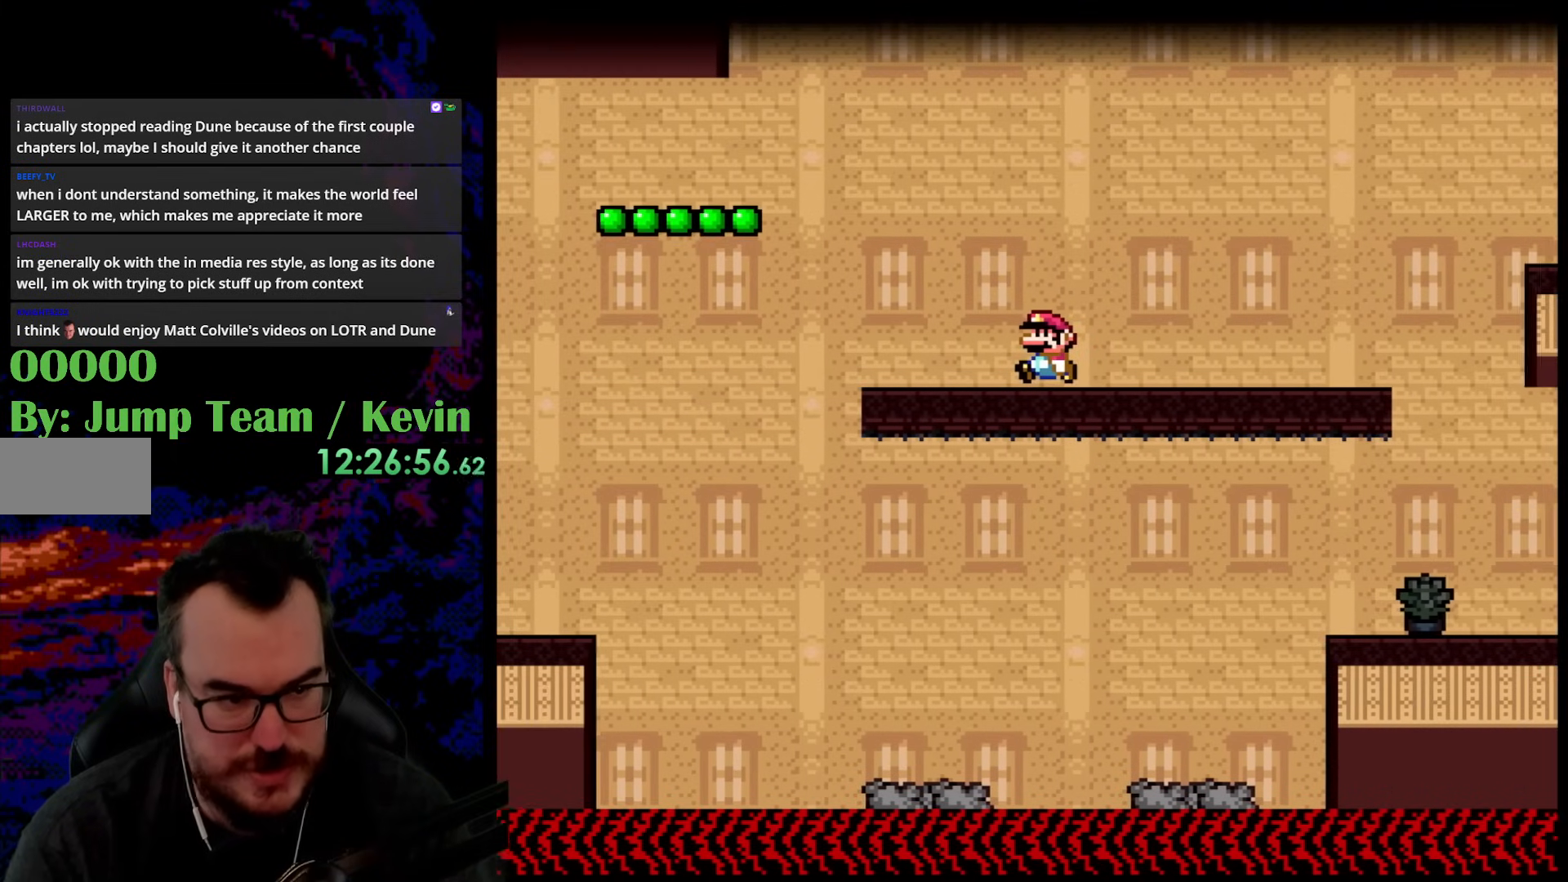
{"buttons": ["Y", "DPAD_LEFT"], "events": [[450, "DPAD_LEFT", "down"]]}
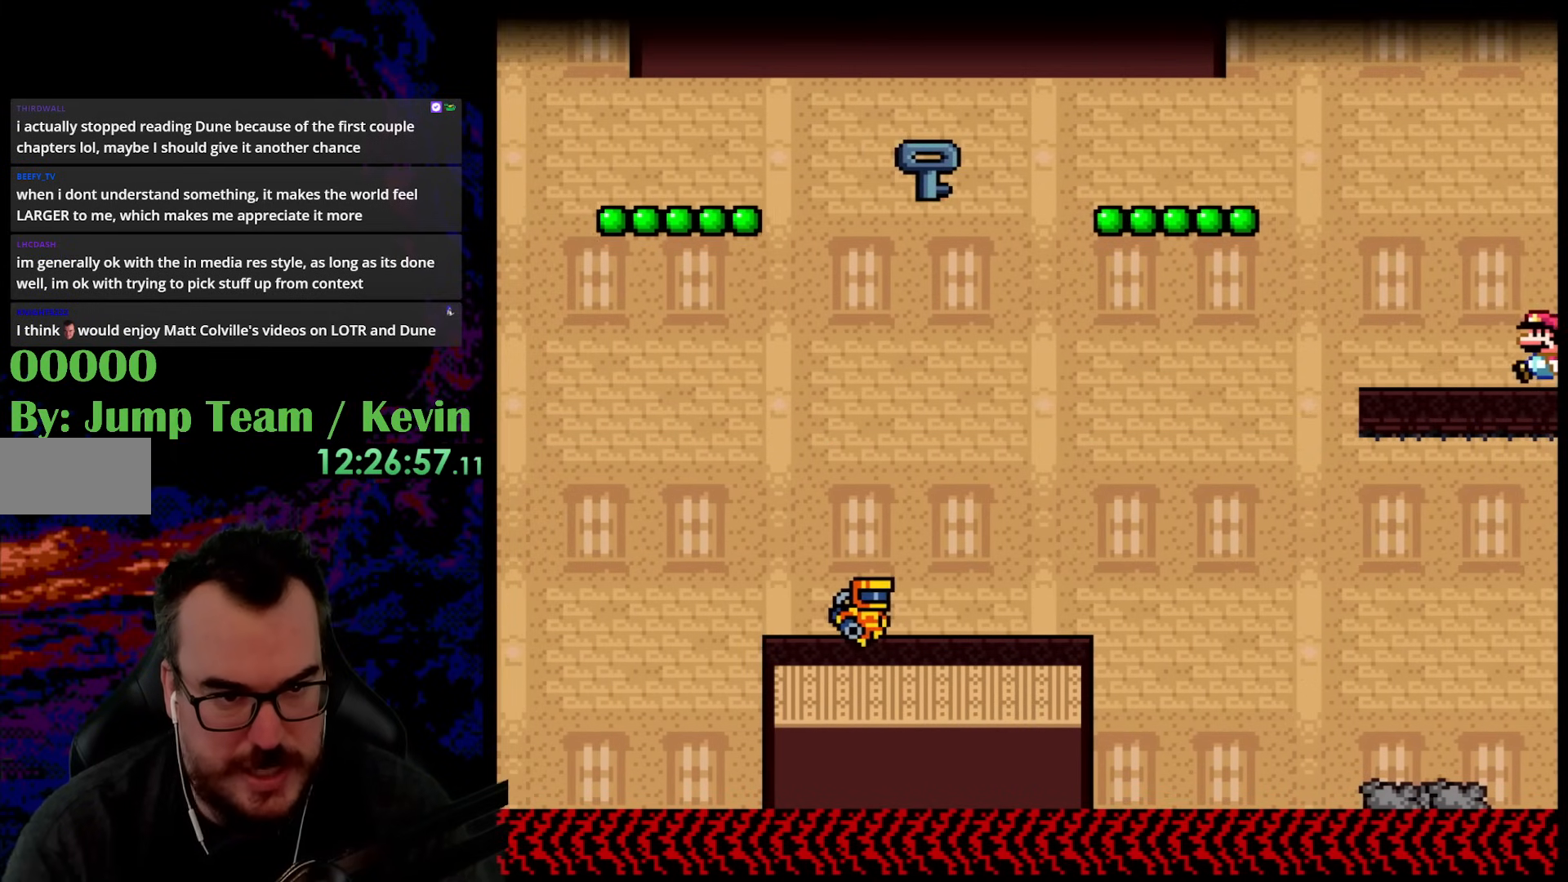
{"buttons": ["B", "Y", "DPAD_LEFT"], "events": [[283, "B", "down"], [333, "DPAD_UP", "down"], [417, "DPAD_UP", "up"]]}
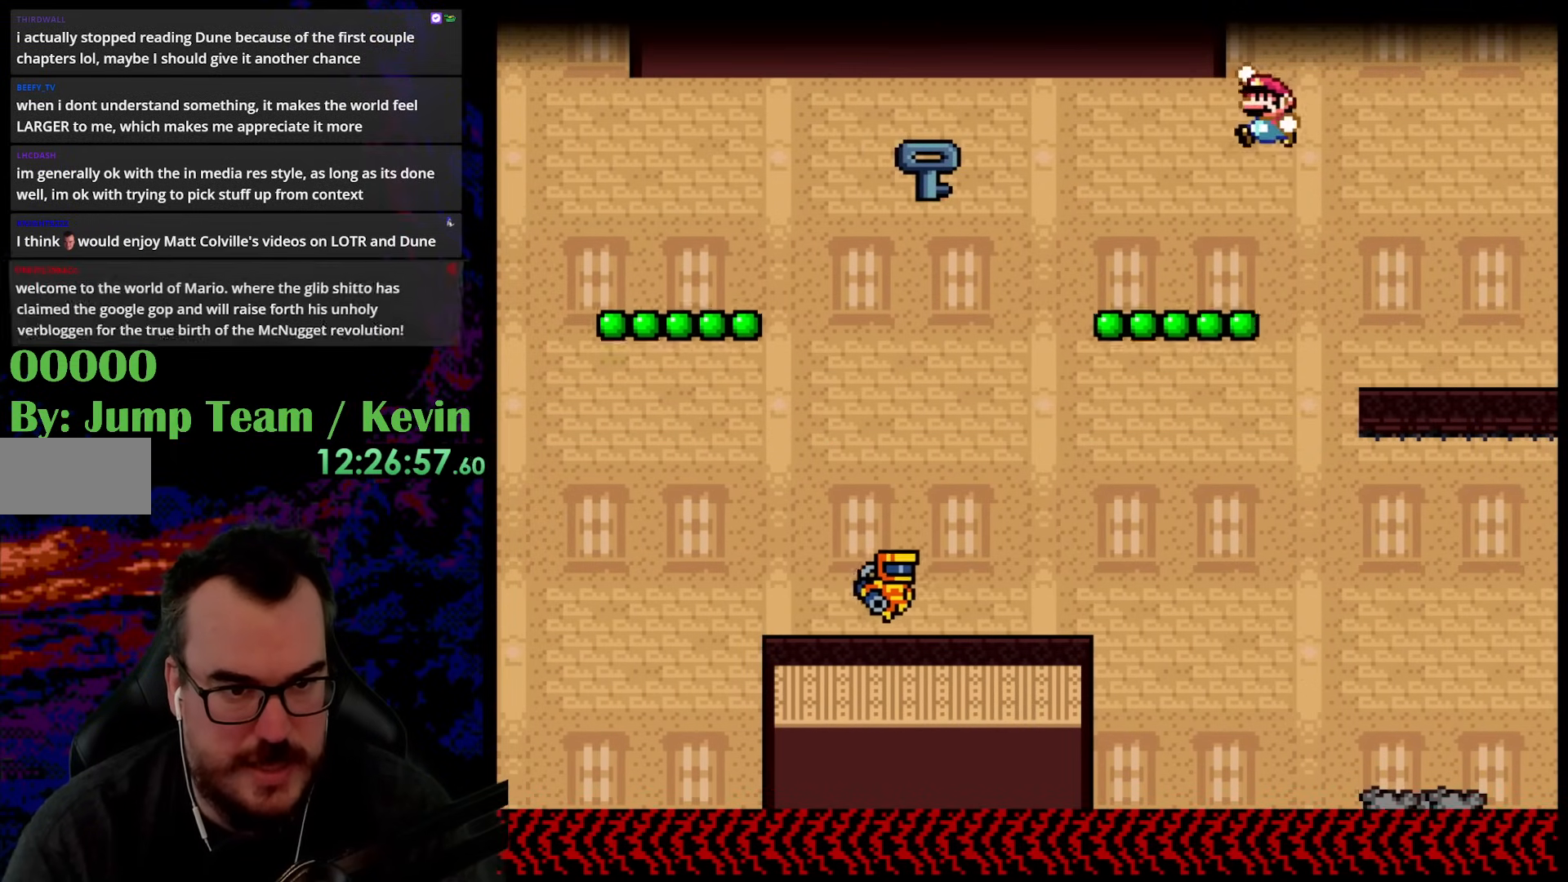
{"buttons": ["B", "Y", "DPAD_LEFT"], "events": [[17, "B", "up"], [467, "B", "down"]]}
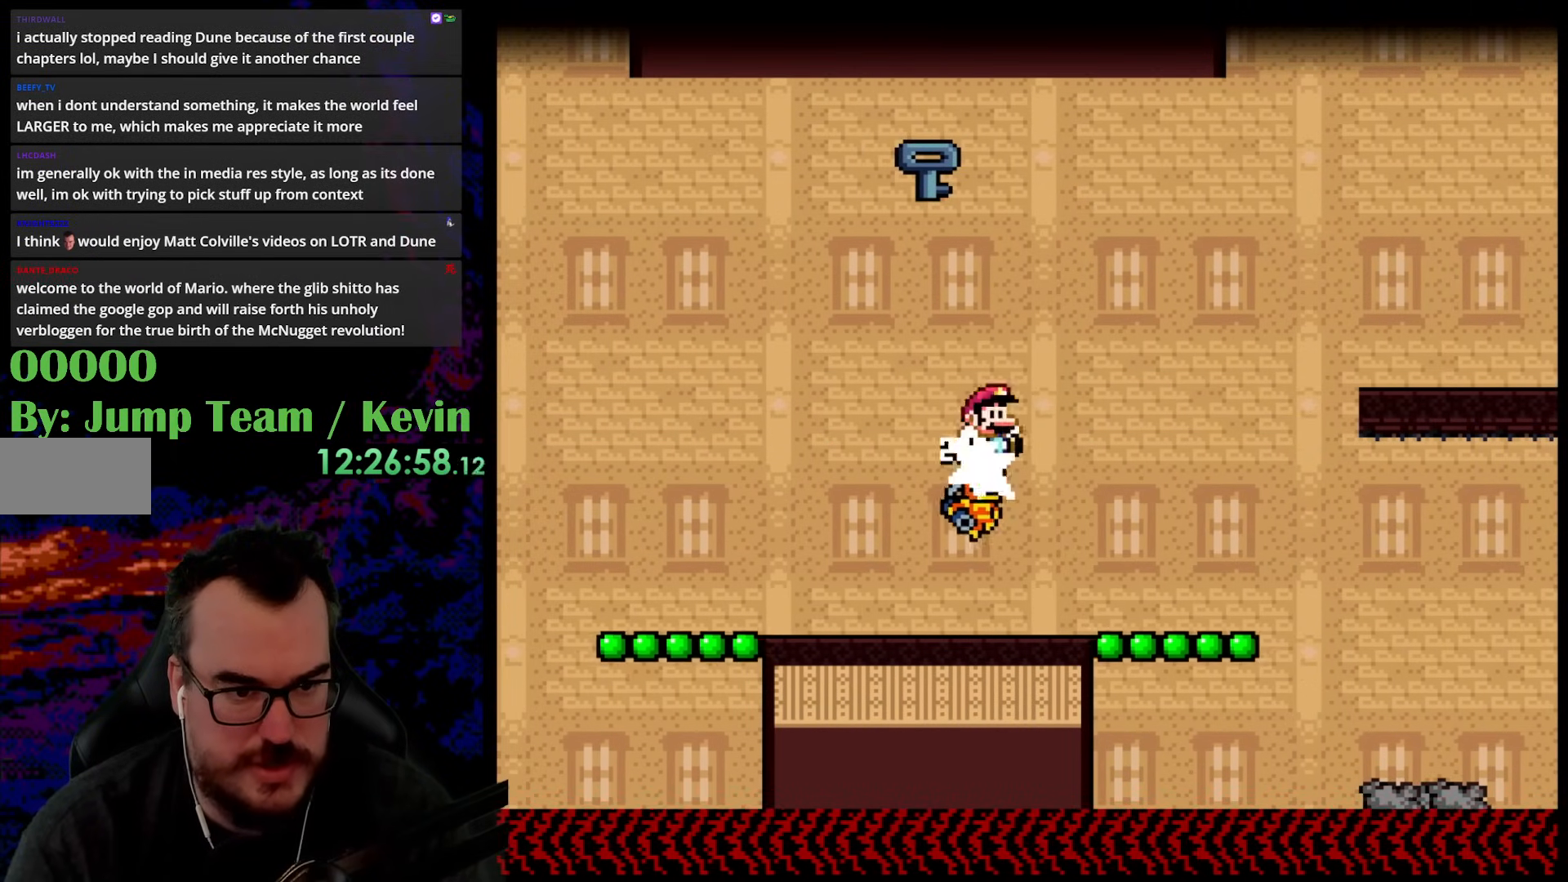
{"buttons": ["Y", "DPAD_RIGHT"], "events": [[17, "DPAD_LEFT", "up"], [33, "DPAD_RIGHT", "down"], [183, "DPAD_DOWN", "down"], [200, "DPAD_DOWN", "up"], [200, "DPAD_LEFT", "down"], [200, "DPAD_RIGHT", "up"], [383, "B", "up"], [450, "DPAD_LEFT", "up"], [483, "DPAD_RIGHT", "down"]]}
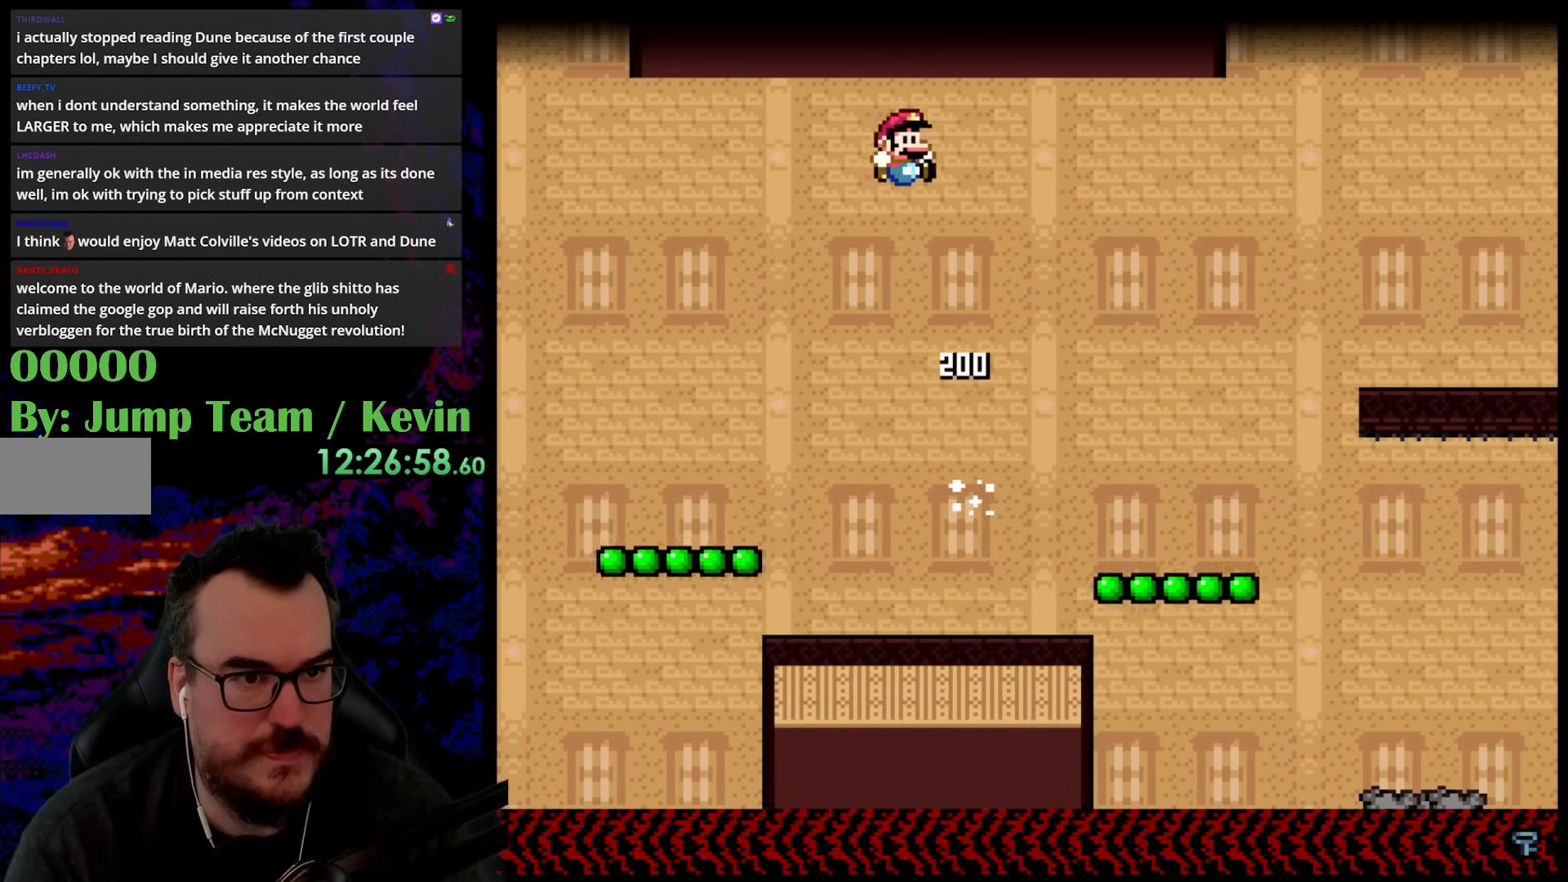
{"buttons": ["Y"], "events": [[267, "DPAD_DOWN", "down"], [283, "DPAD_LEFT", "down"], [283, "DPAD_RIGHT", "up"], [317, "DPAD_DOWN", "up"], [433, "DPAD_LEFT", "up"]]}
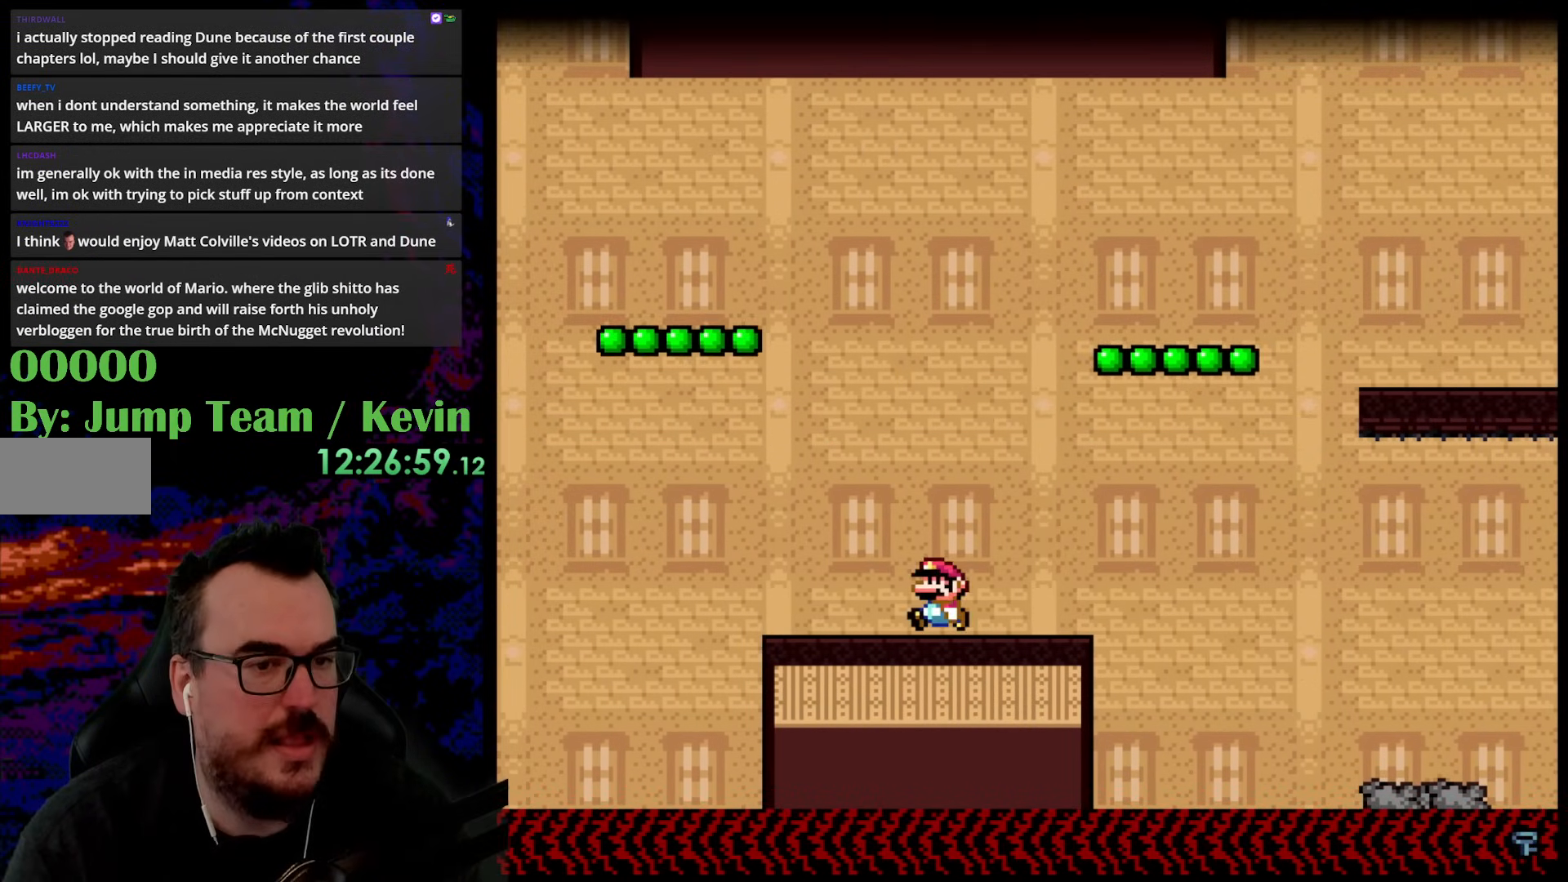
{"buttons": ["Y"], "events": [[250, "Y", "up"], [483, "Y", "down"]]}
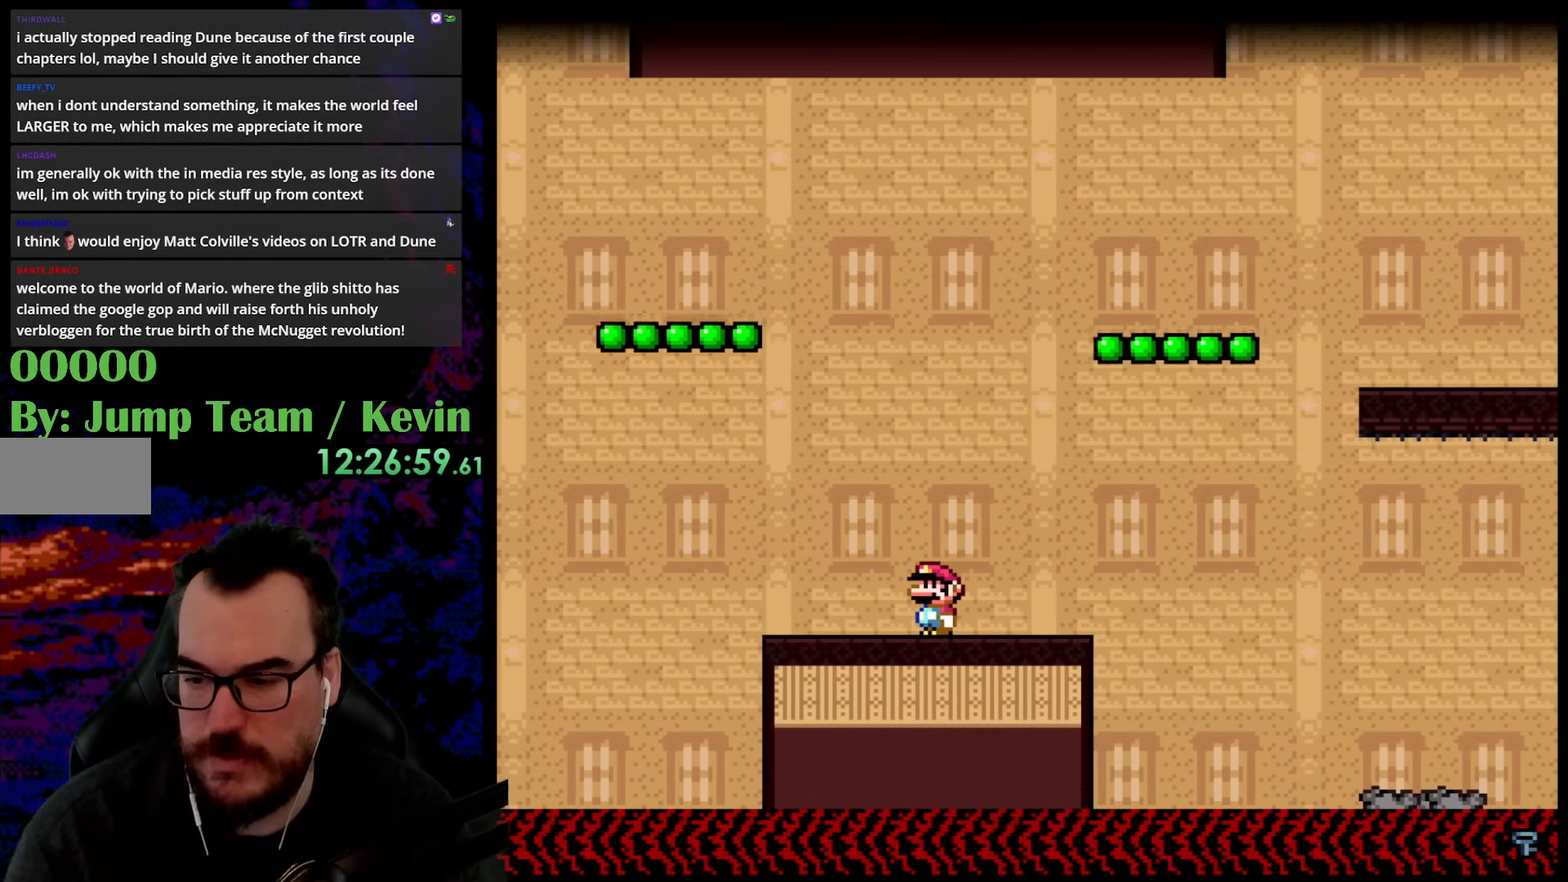
{"buttons": ["B", "Y", "DPAD_LEFT"], "events": [[350, "DPAD_LEFT", "down"], [450, "B", "down"]]}
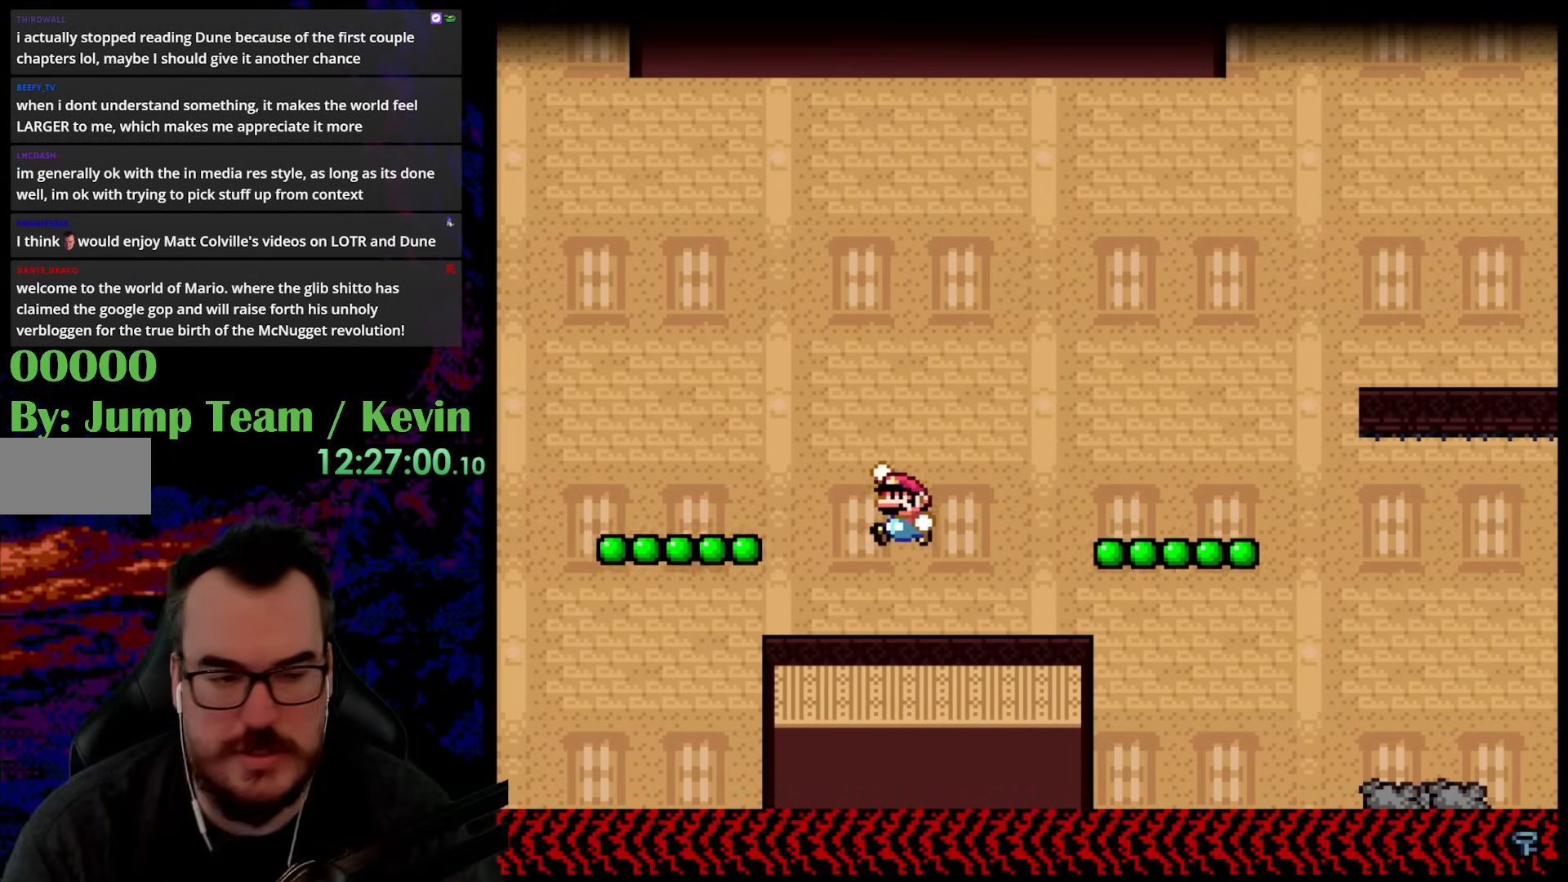
{"buttons": ["Y", "DPAD_DOWN"], "events": [[433, "B", "up"], [500, "DPAD_DOWN", "down"], [500, "DPAD_LEFT", "up"]]}
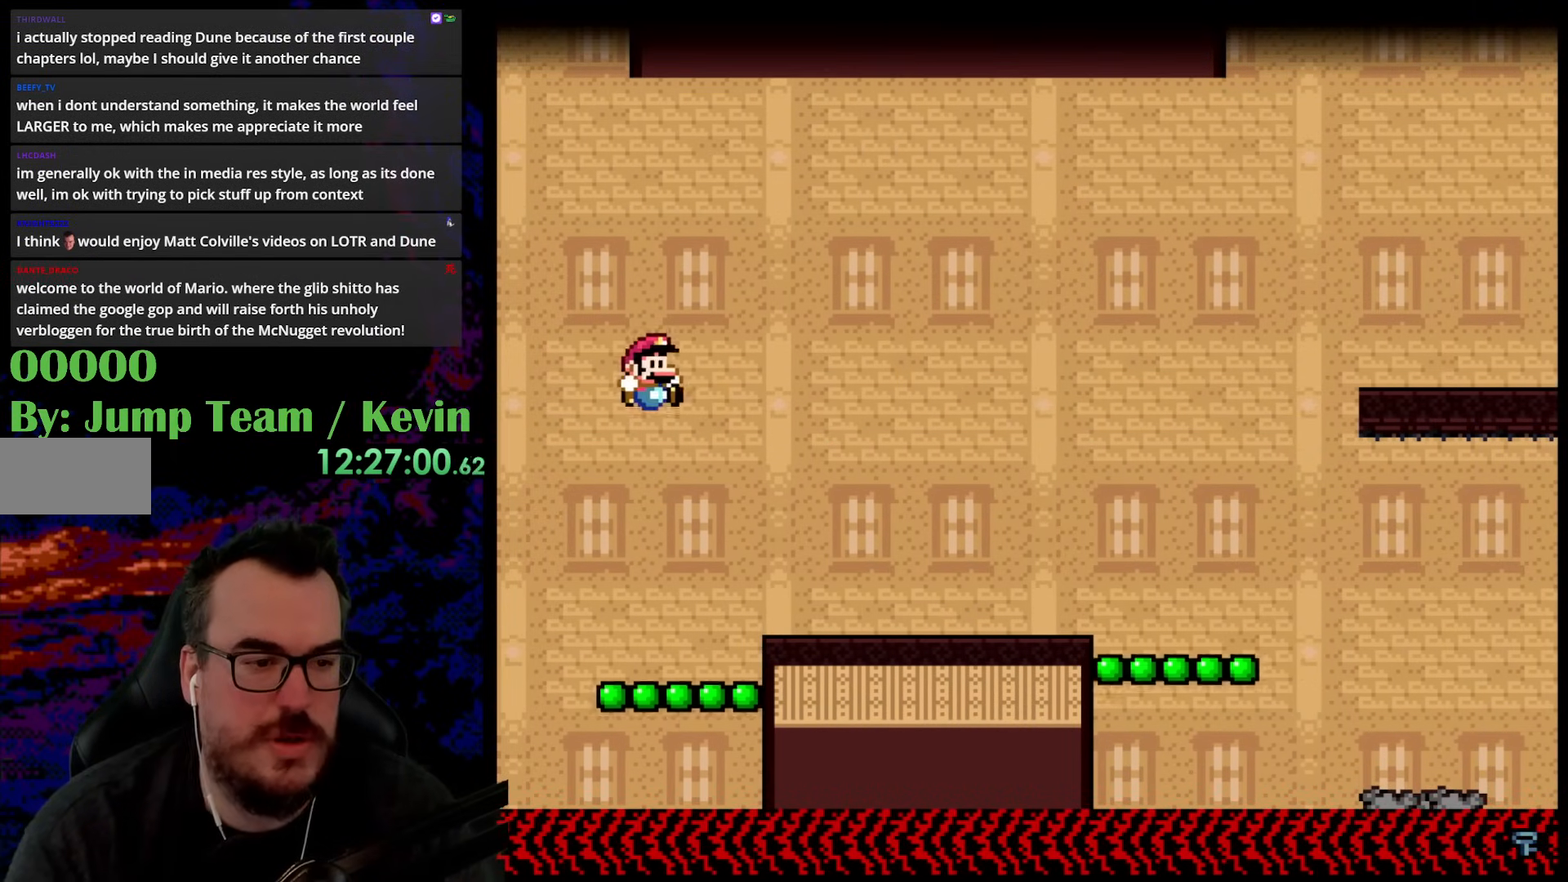
{"buttons": ["Y", "DPAD_LEFT"], "events": [[17, "DPAD_RIGHT", "down"], [33, "DPAD_DOWN", "up"], [233, "B", "down"], [267, "DPAD_RIGHT", "up"], [333, "DPAD_LEFT", "down"], [500, "B", "up"]]}
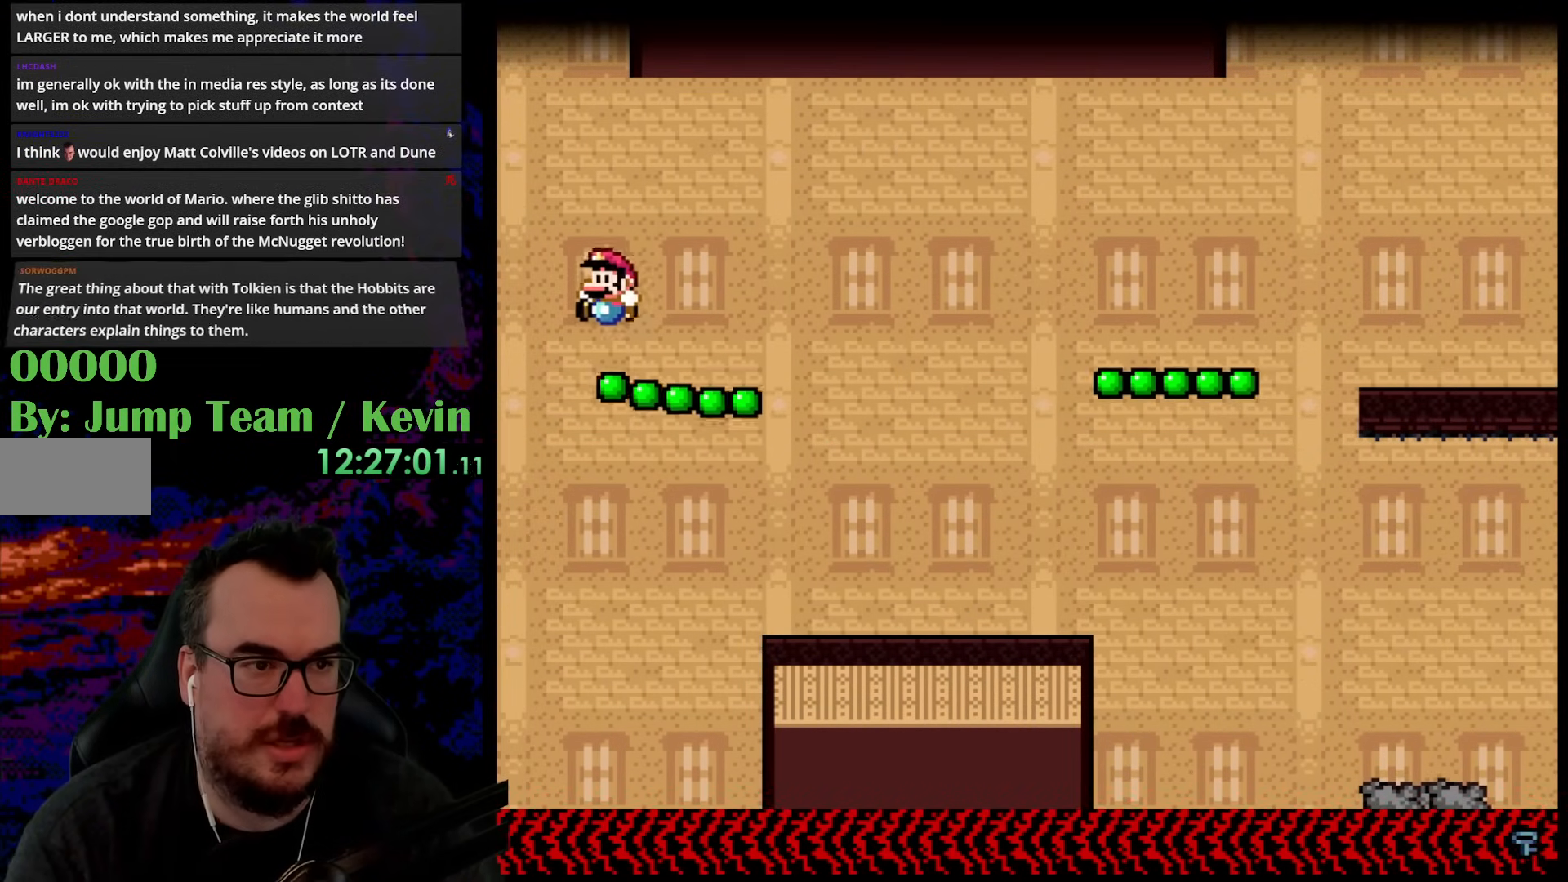
{"buttons": ["B", "Y", "DPAD_LEFT"], "events": [[167, "B", "down"]]}
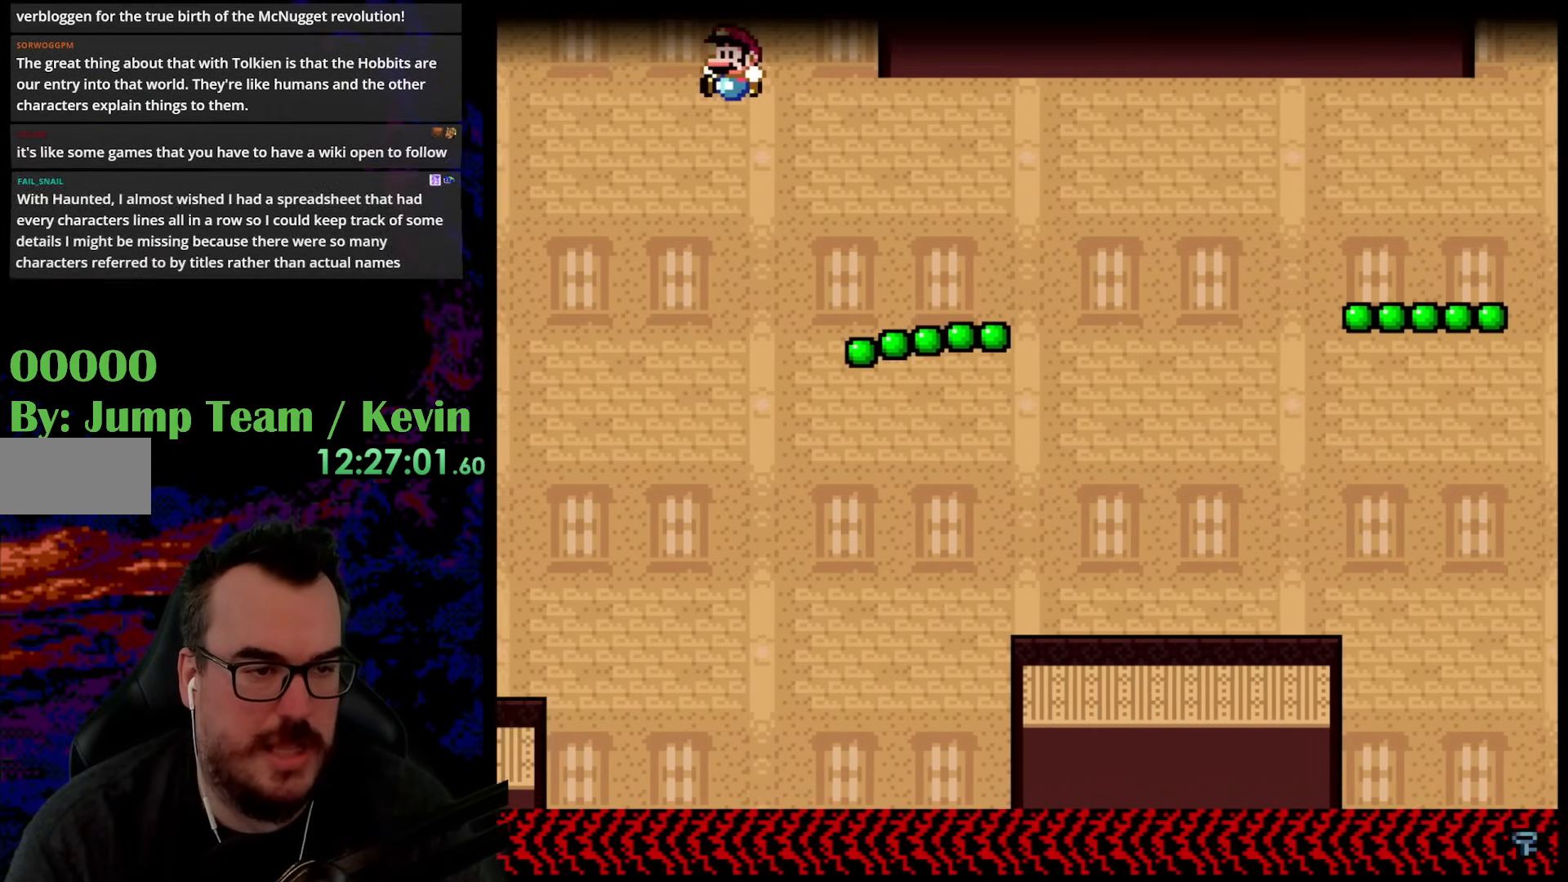
{"buttons": ["Y", "DPAD_LEFT"], "events": [[17, "B", "up"]]}
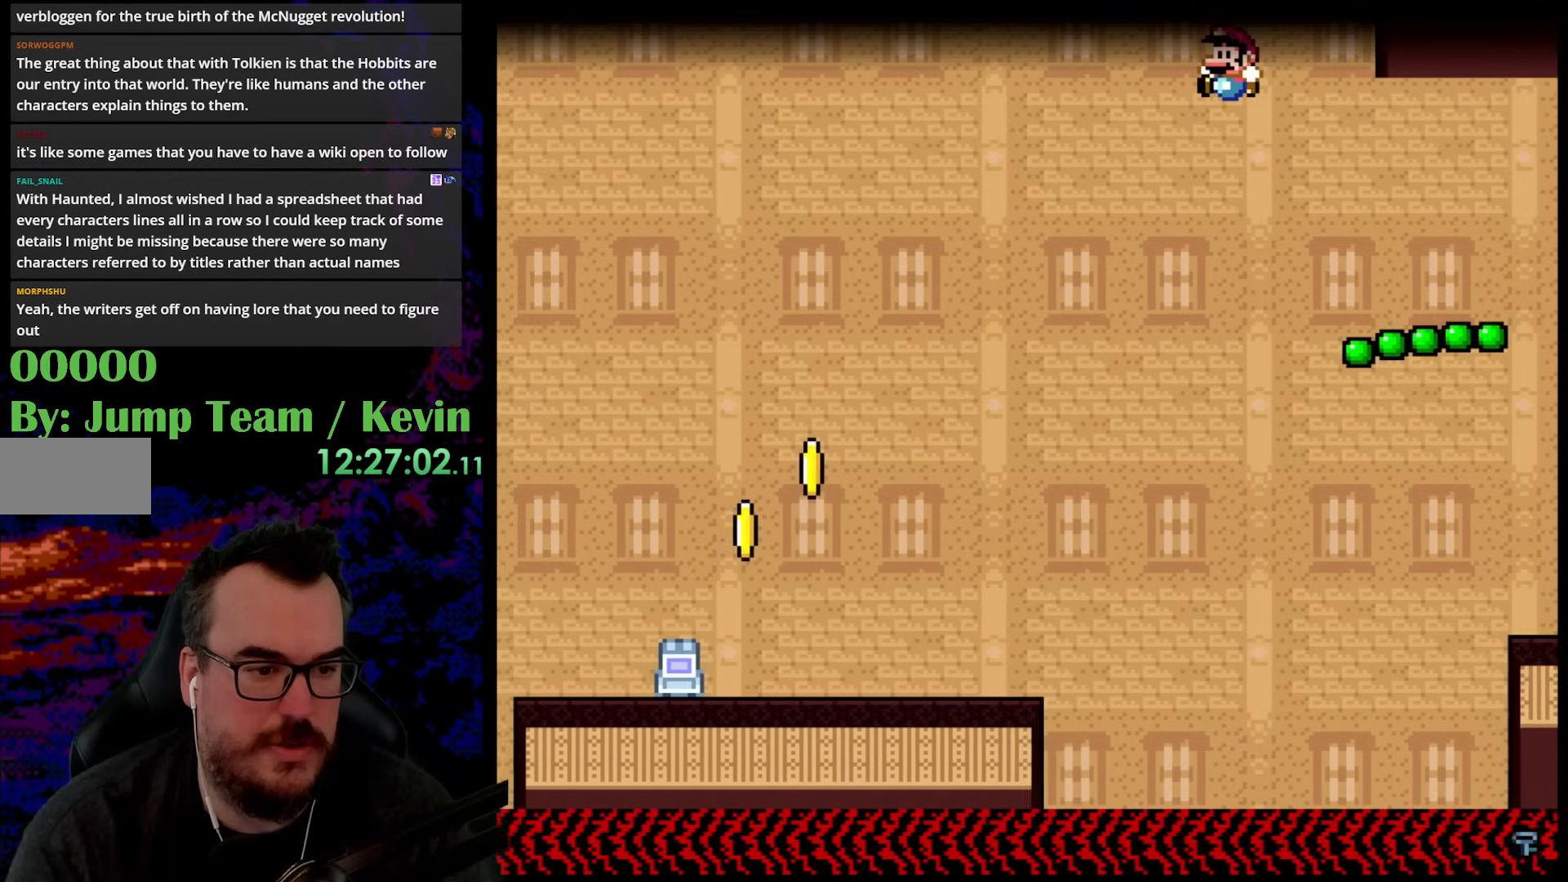
{"buttons": ["X", "DPAD_LEFT"], "events": [[117, "Y", "up"], [150, "X", "down"]]}
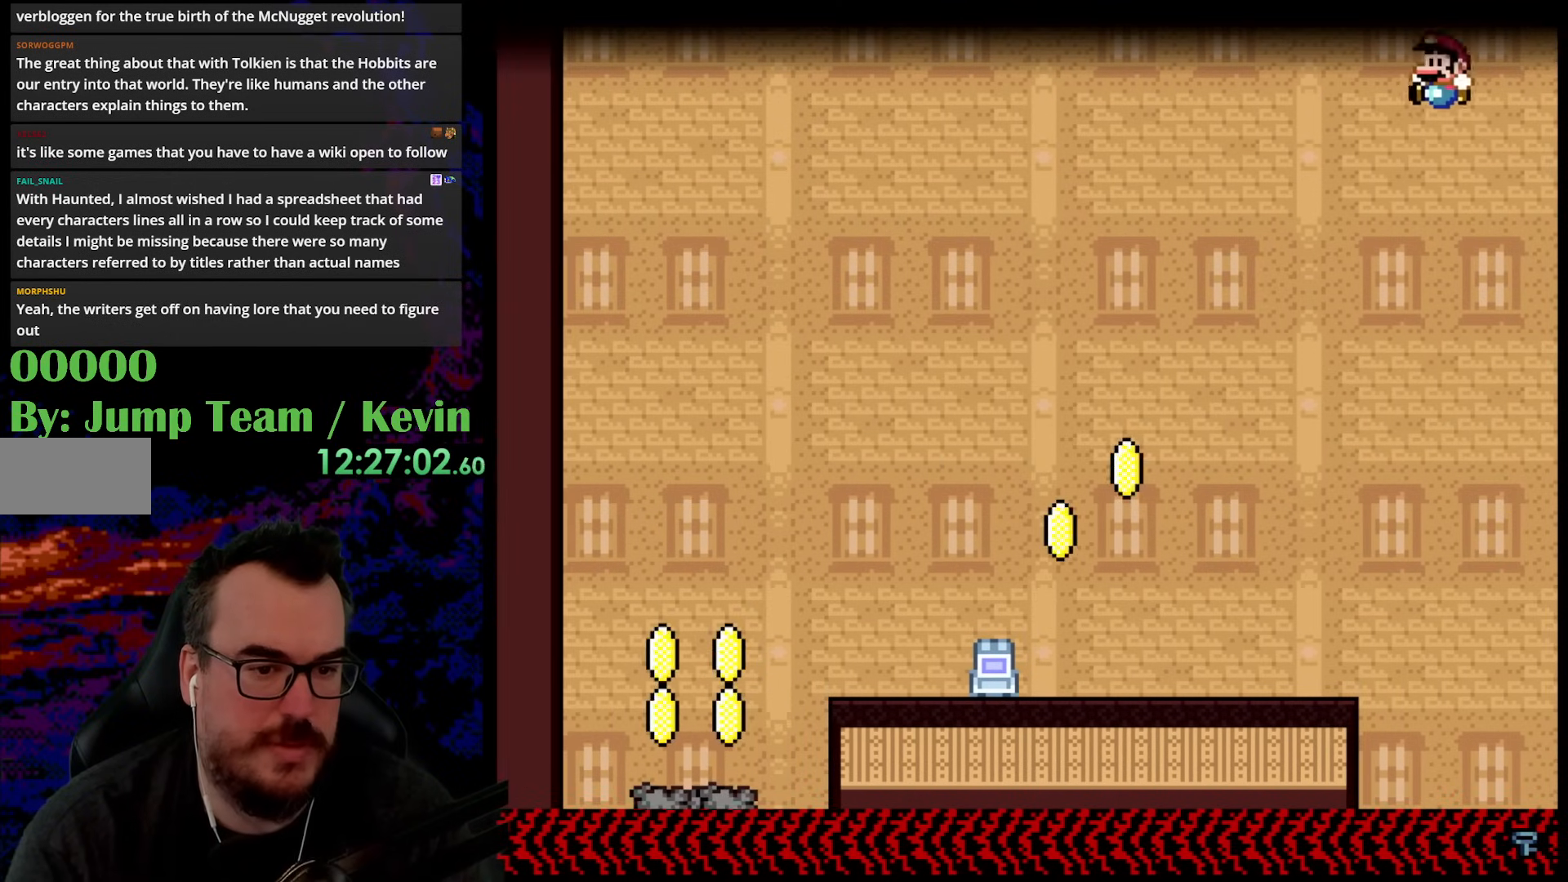
{"buttons": ["DPAD_RIGHT"], "events": [[433, "X", "up"], [467, "DPAD_LEFT", "up"], [483, "DPAD_RIGHT", "down"]]}
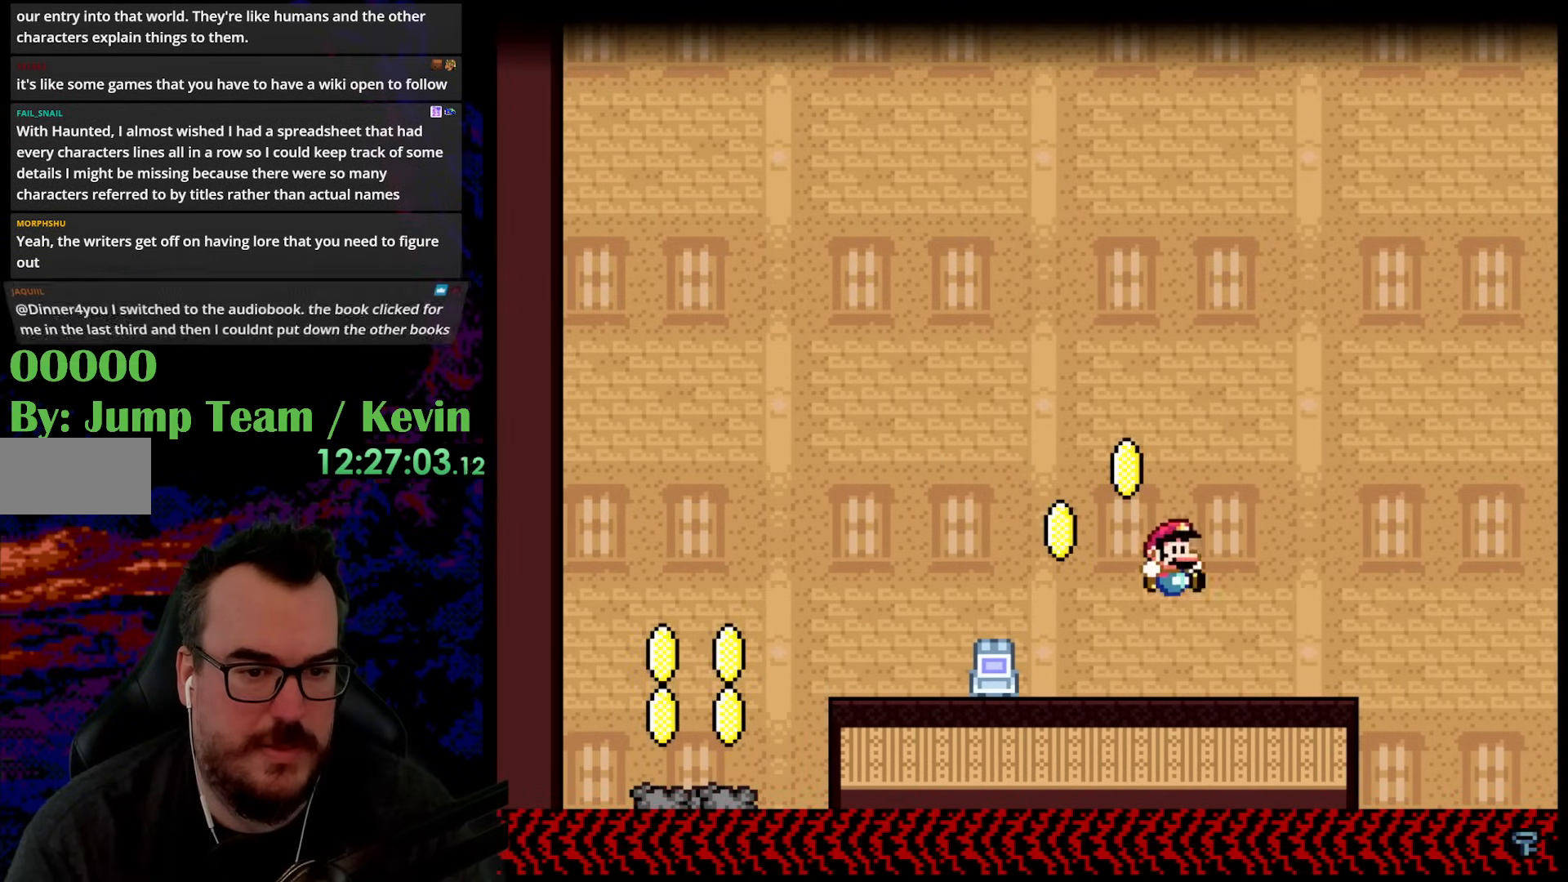
{"buttons": ["Y", "DPAD_LEFT"], "events": [[33, "Y", "down"], [167, "DPAD_RIGHT", "up"], [183, "B", "down"], [183, "DPAD_LEFT", "down"], [367, "B", "up"]]}
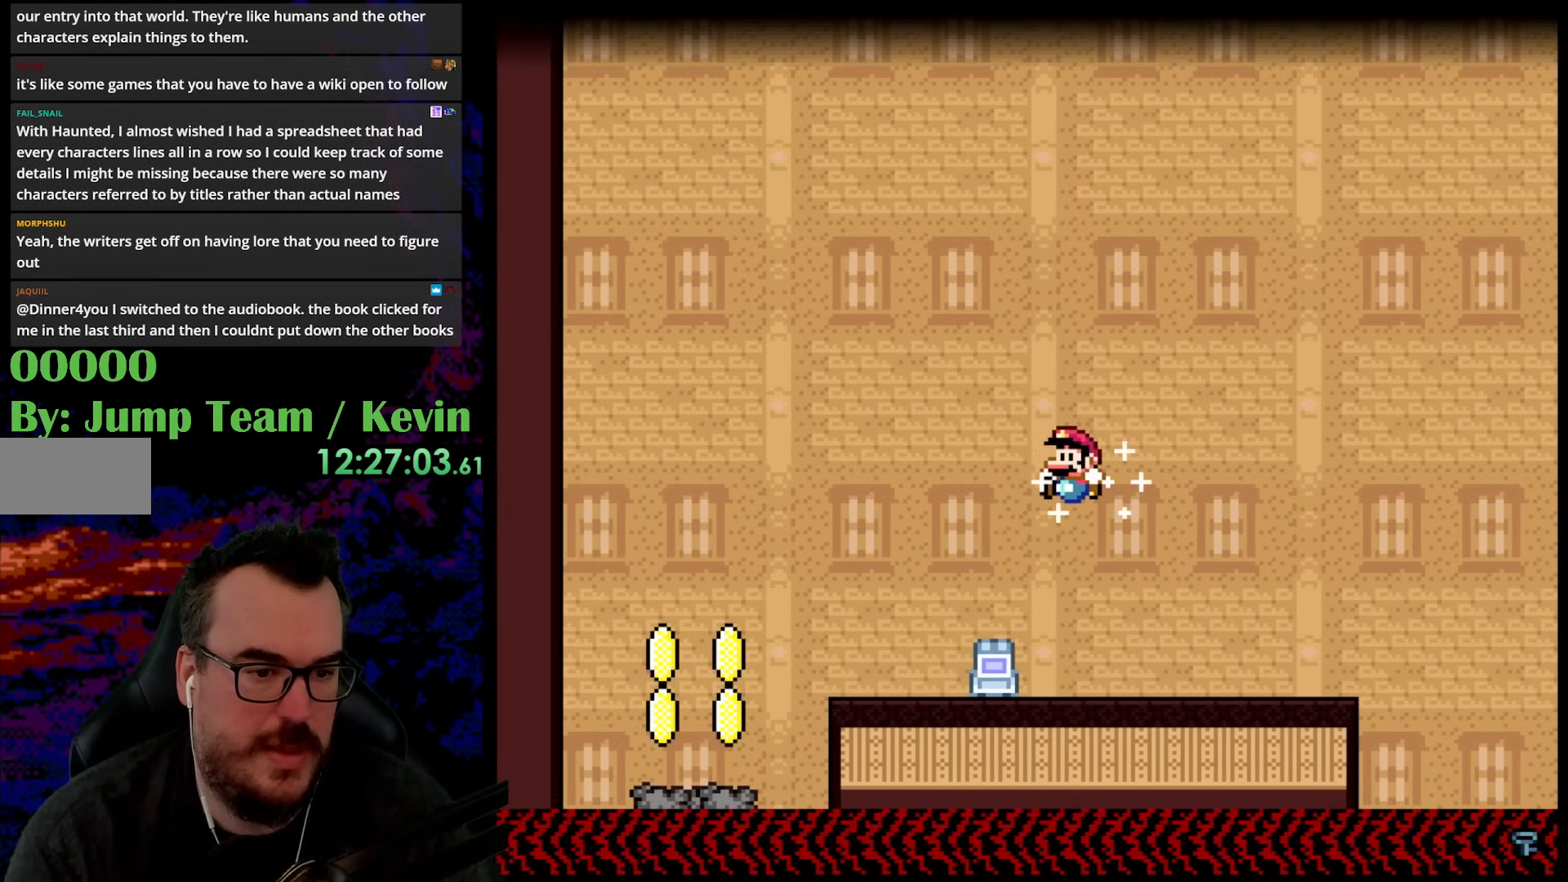
{"buttons": ["Y", "DPAD_RIGHT"], "events": [[33, "DPAD_LEFT", "up"], [417, "DPAD_RIGHT", "down"]]}
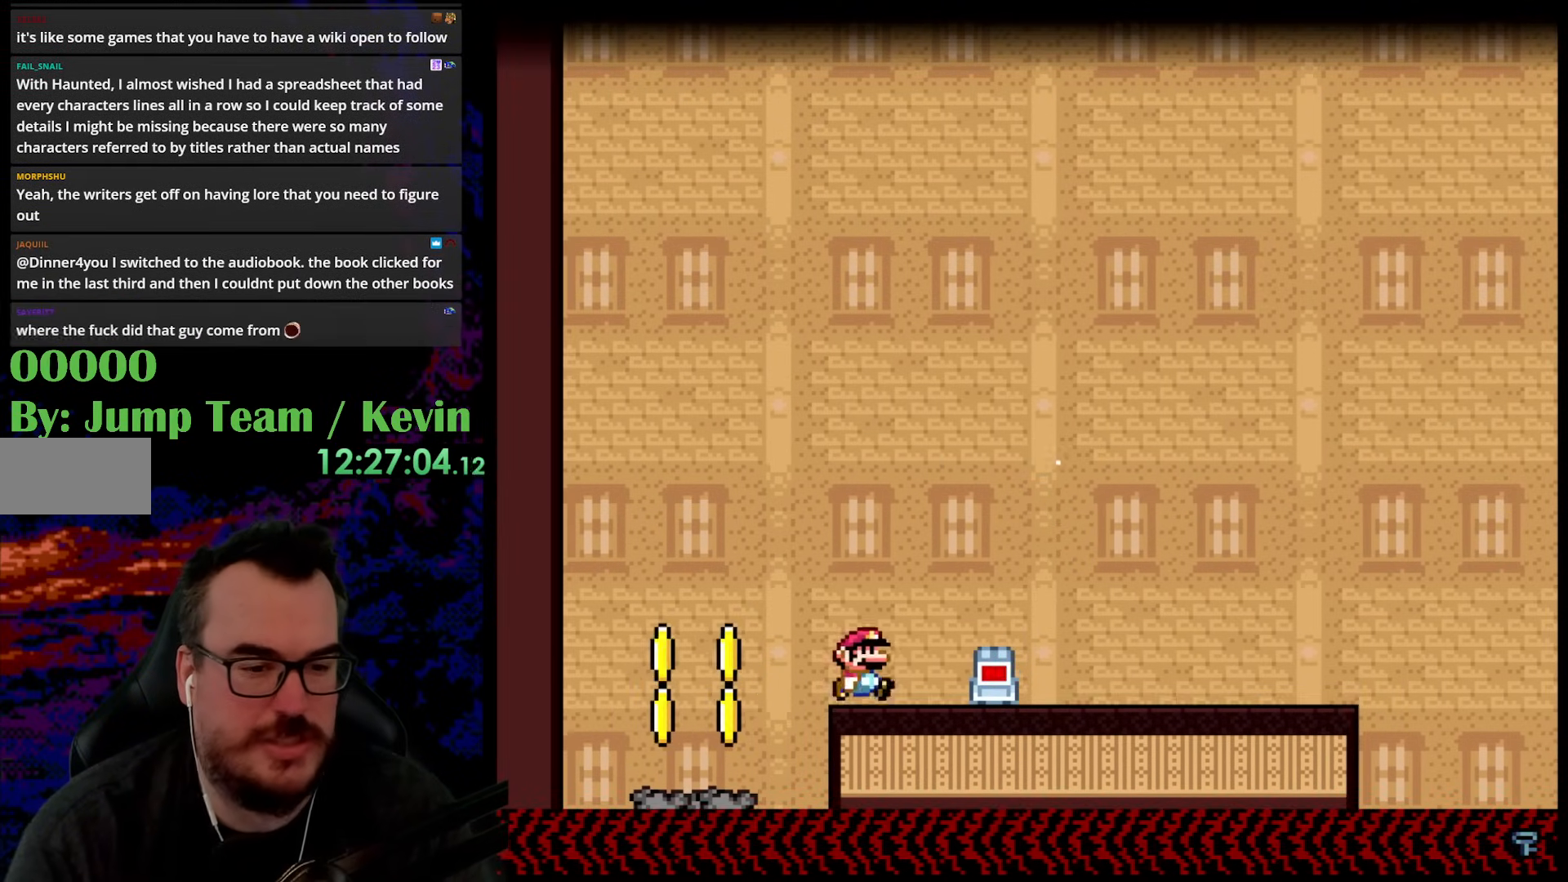
{"buttons": ["Y", "DPAD_LEFT"], "events": [[33, "DPAD_RIGHT", "up"], [183, "B", "down"], [183, "DPAD_LEFT", "down"], [333, "B", "up"]]}
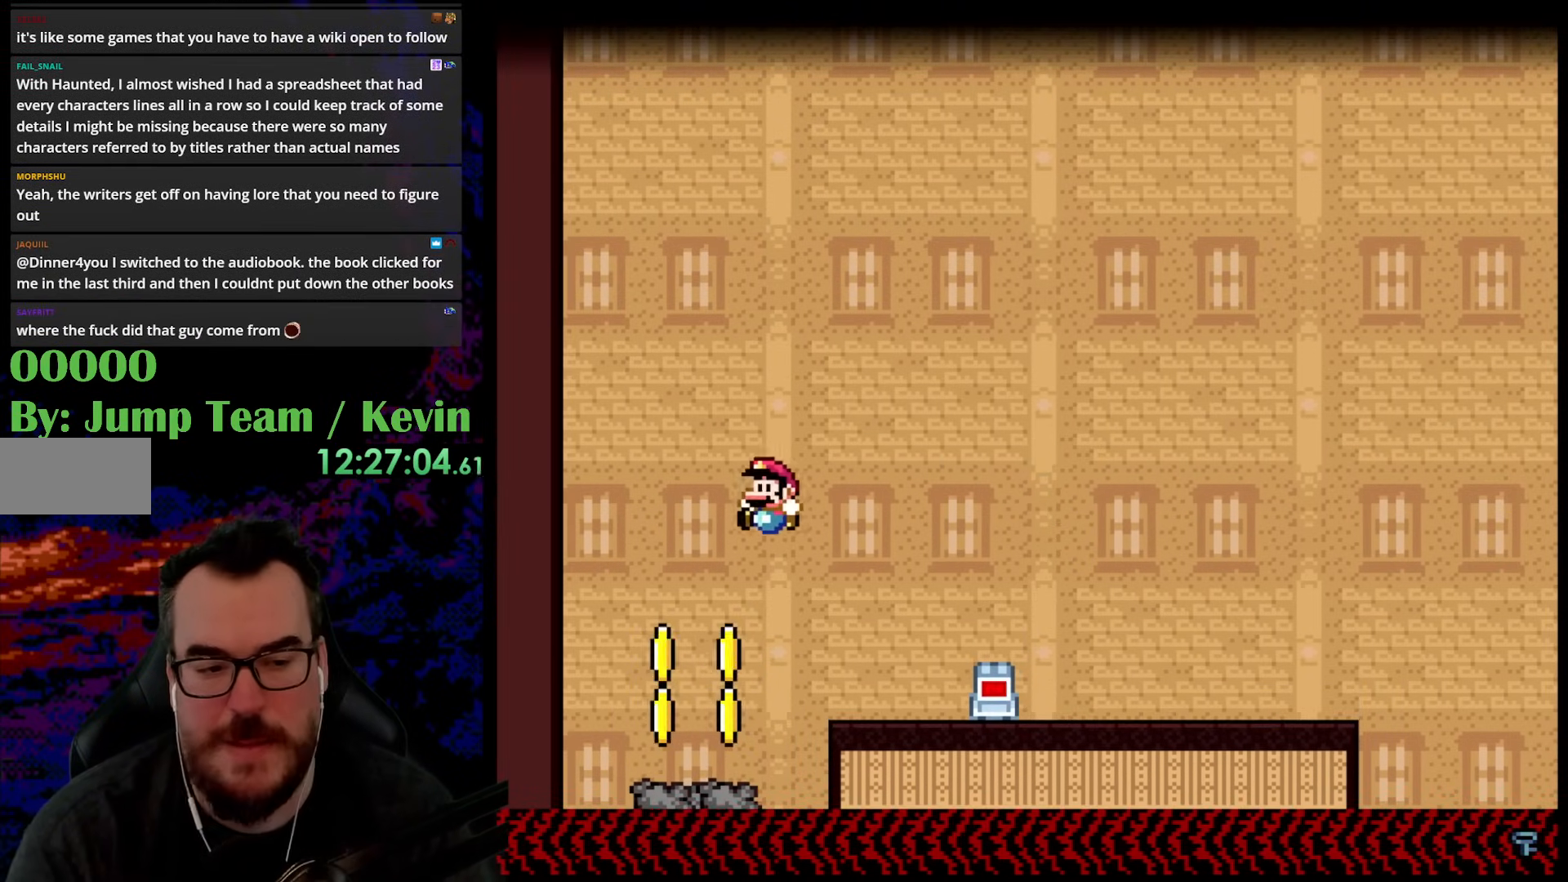
{"buttons": [], "events": [[117, "DPAD_LEFT", "up"], [150, "DPAD_RIGHT", "down"], [317, "DPAD_RIGHT", "up"], [450, "Y", "up"]]}